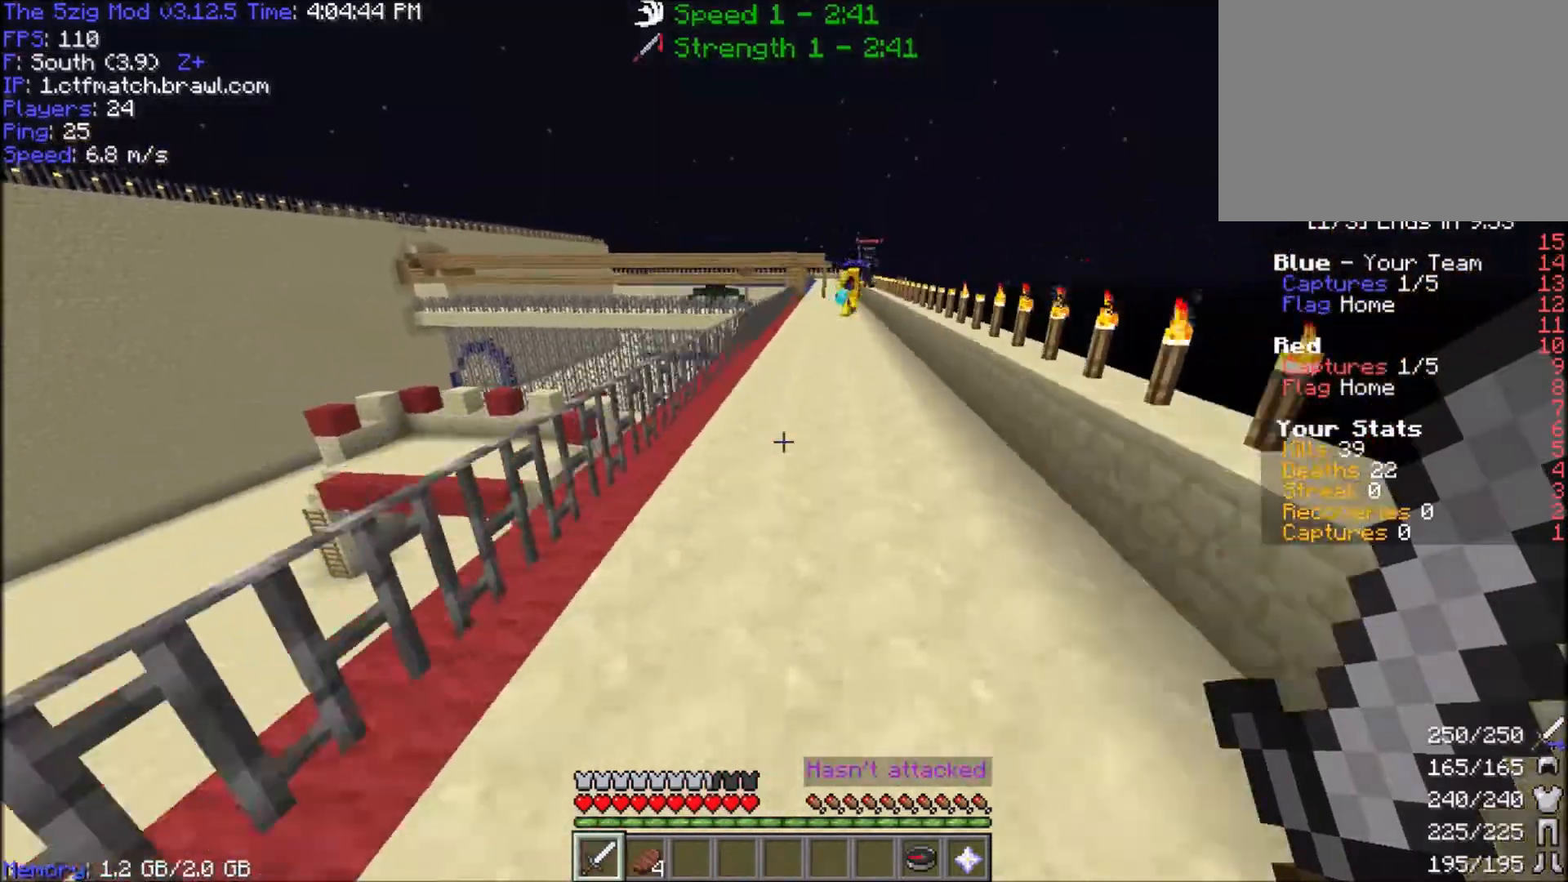
Gameplay with keyboard and mouse; each line is a JSON object with the keys and mouse buttons held at the frame after it. "events" lists presses ("down") and releases ("up") of "a", "d", "s", "space", "w", "mouse_left" and "mouse_right" between this image and that frame as [ms after this image, input, new state], when the widget could be followed in between. "mouse_left", "mouse_right" = the "left", "right" buttons of the "mouse" list. No other keys are recorded. Fast repeated clicks can show as one long hold. Mouse movement is not recorded.
{"keys": ["space", "w"], "mouse": [], "events": []}
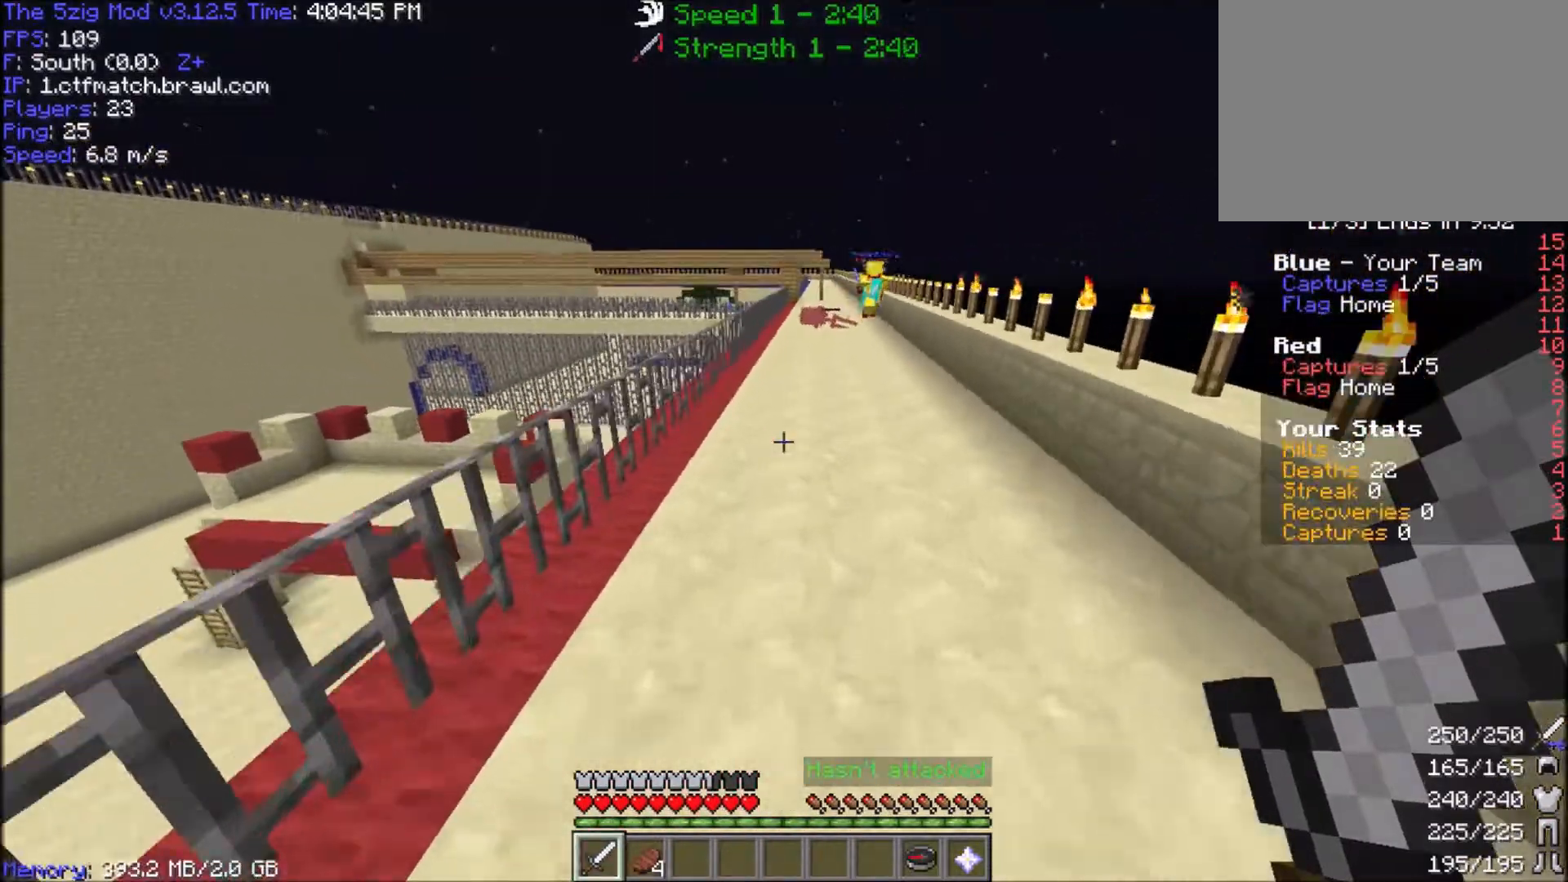
{"keys": ["space", "w"], "mouse": [], "events": []}
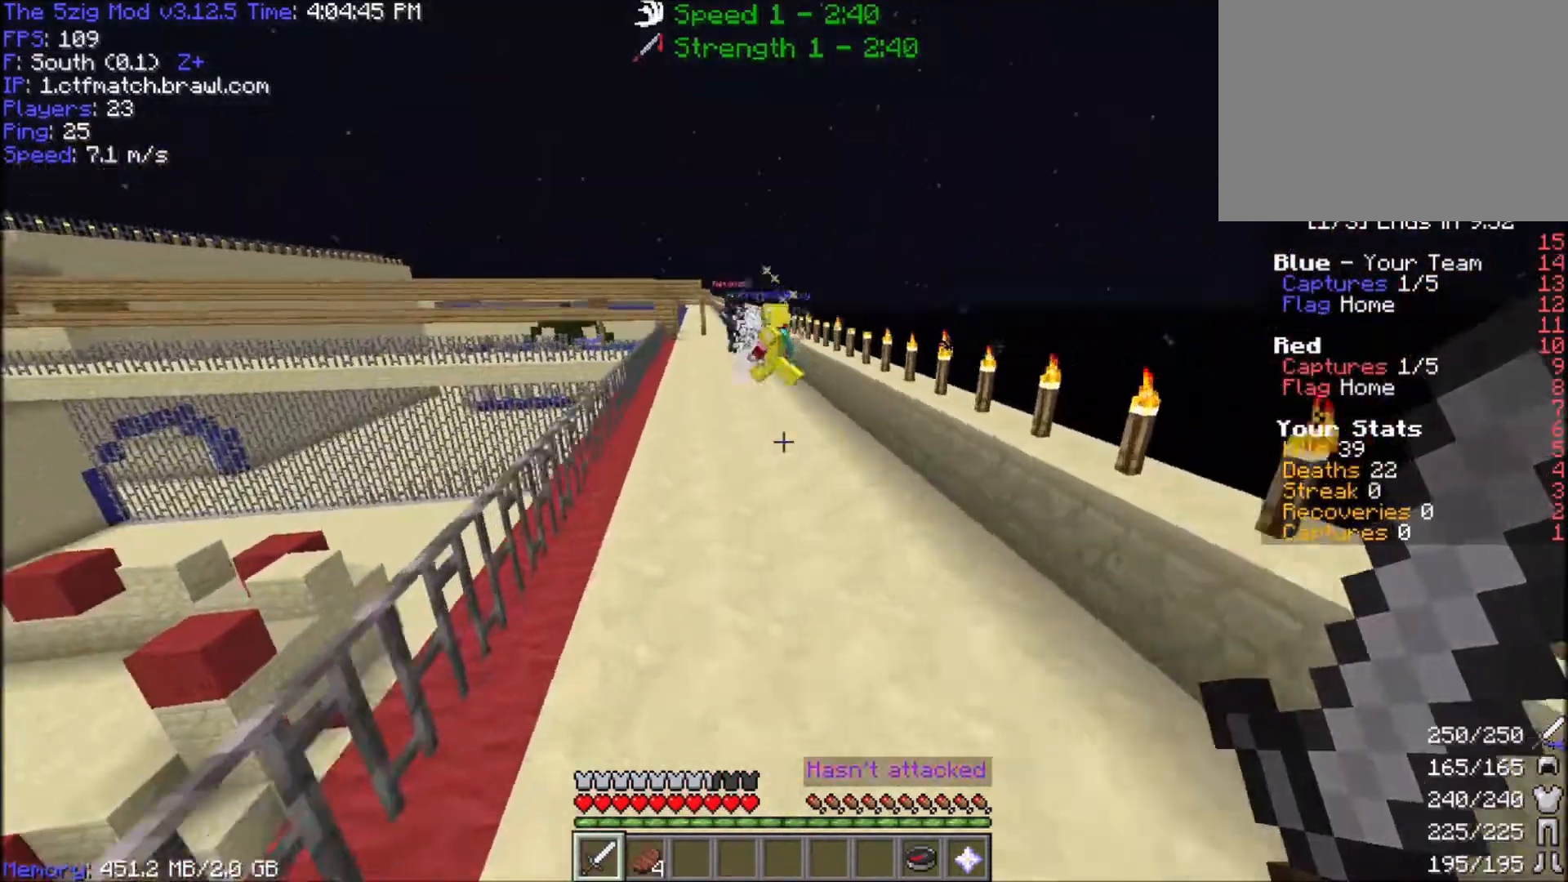
{"keys": ["space", "w"], "mouse": [], "events": []}
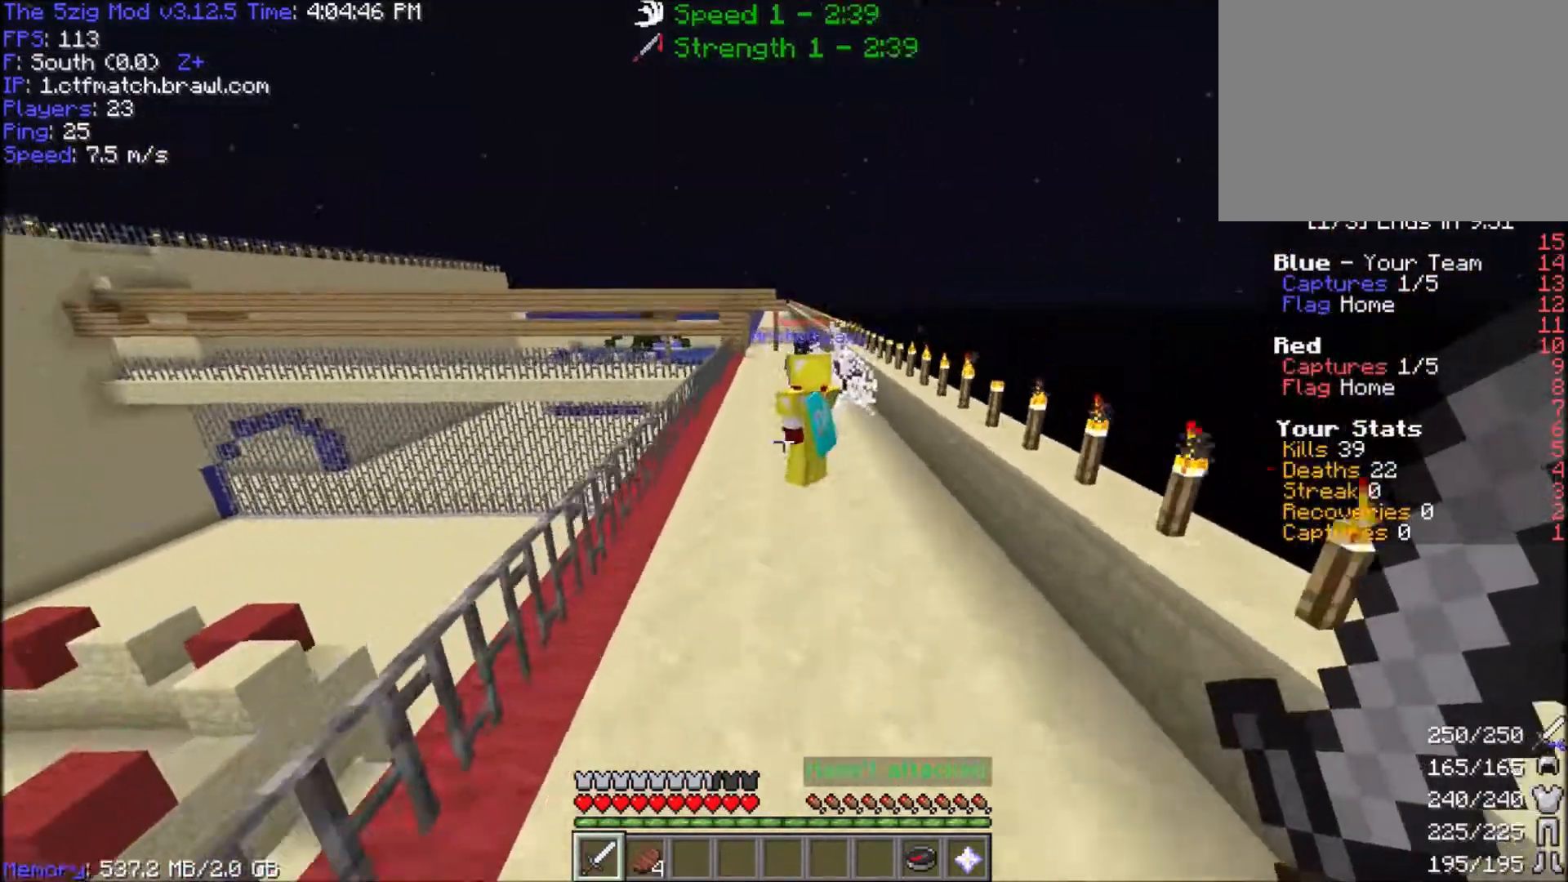
{"keys": ["w"], "mouse": [], "events": [[434, "space", "up"]]}
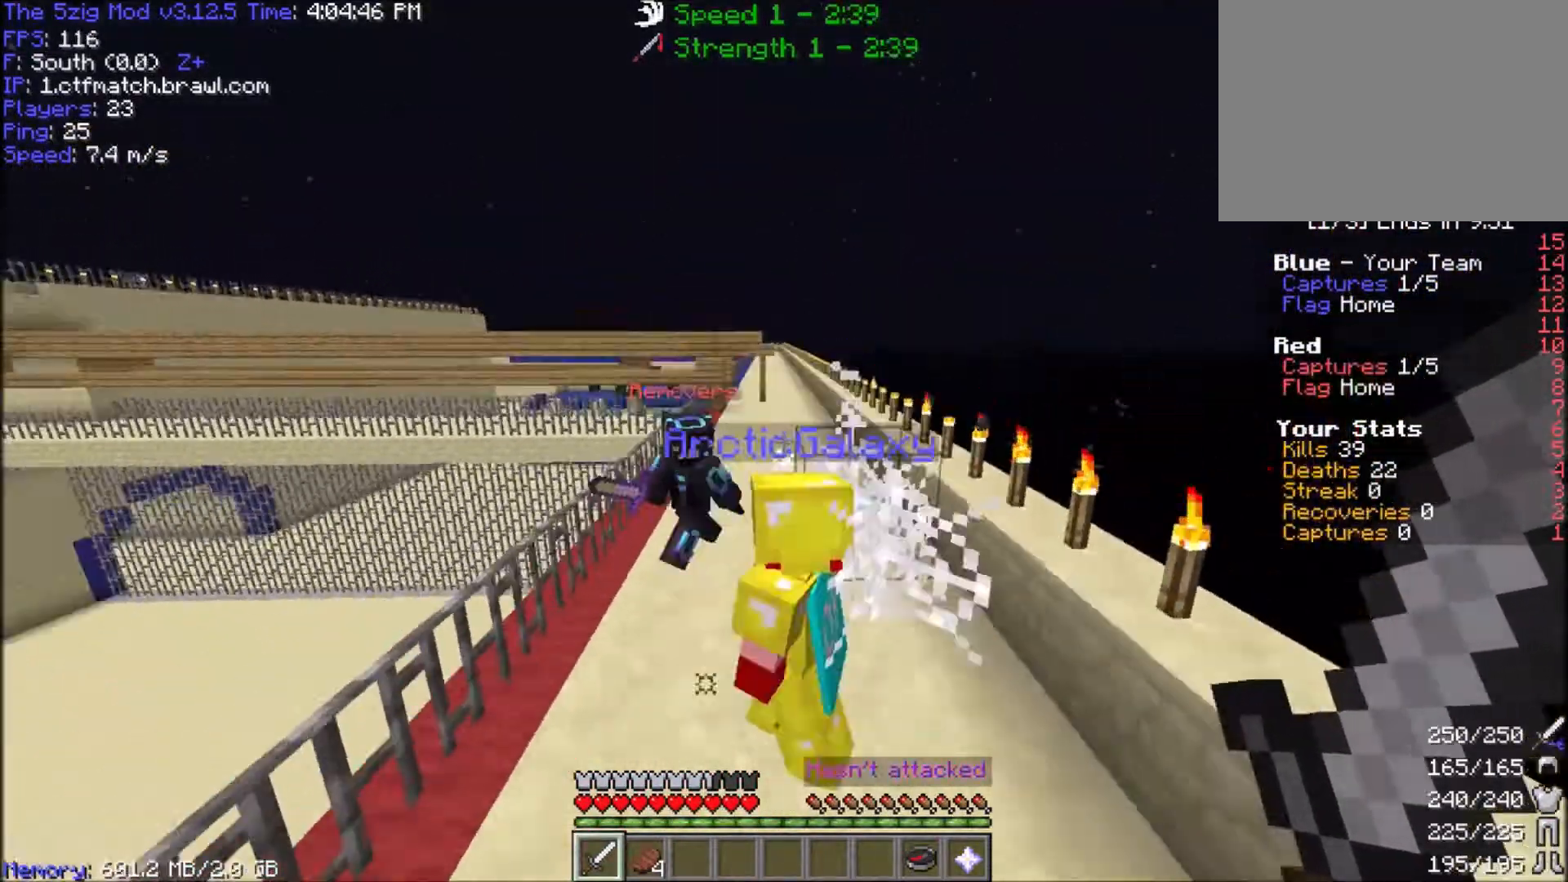
{"keys": ["a", "w"], "mouse": ["left"], "events": [[34, "a", "down"], [201, "mouse_left", "down"], [401, "mouse_left", "up"], [468, "mouse_left", "down"]]}
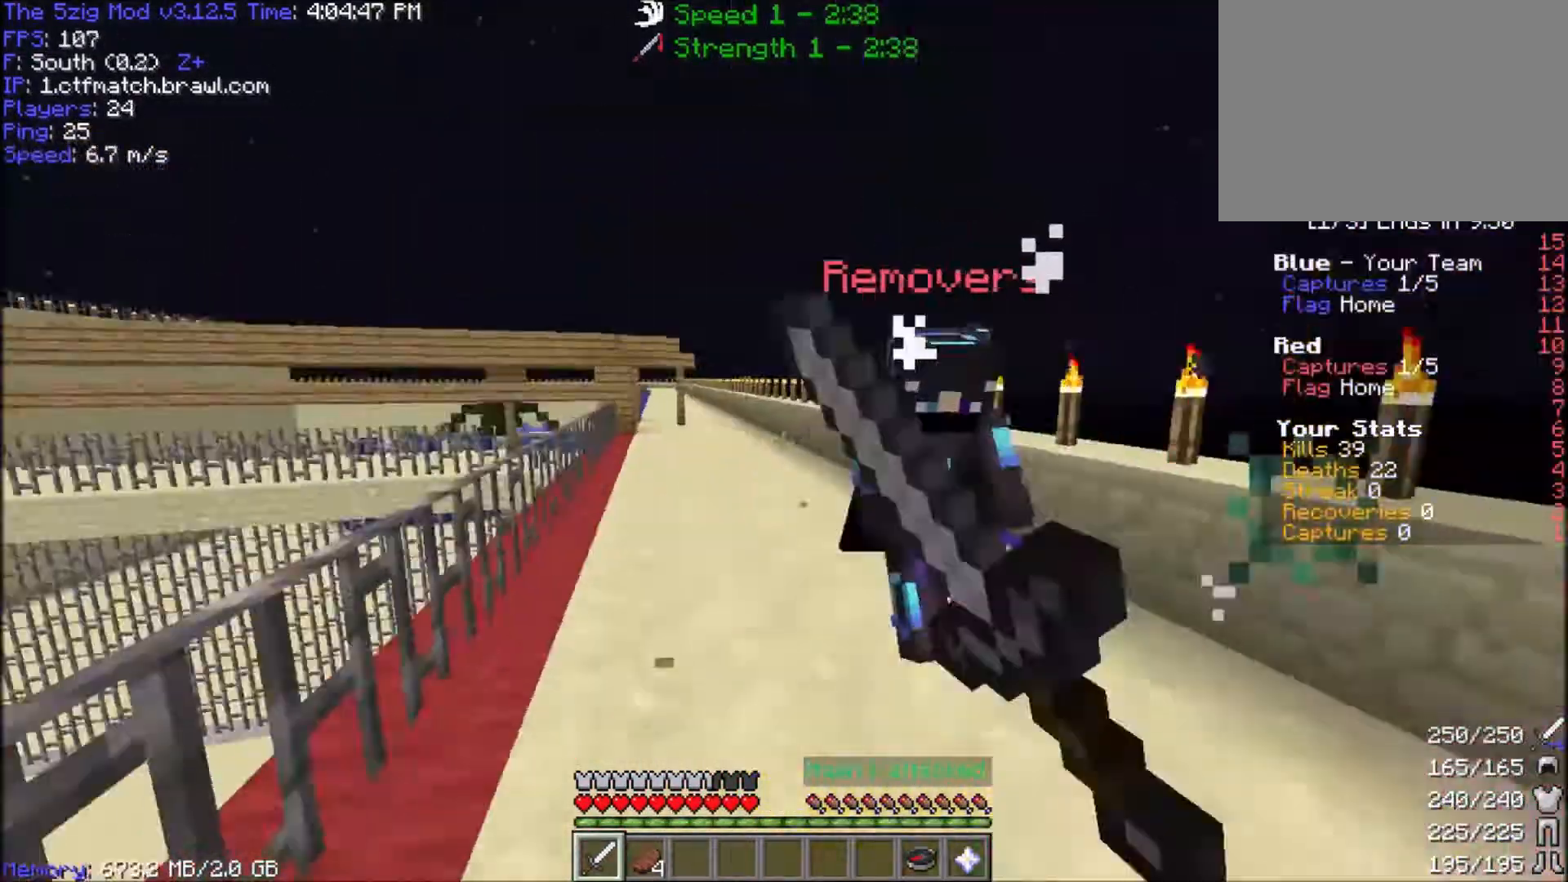
{"keys": ["a", "w"], "mouse": ["left"], "events": [[33, "mouse_left", "up"], [100, "a", "up"], [100, "mouse_left", "down"], [233, "a", "down"], [400, "mouse_left", "up"], [467, "mouse_left", "down"]]}
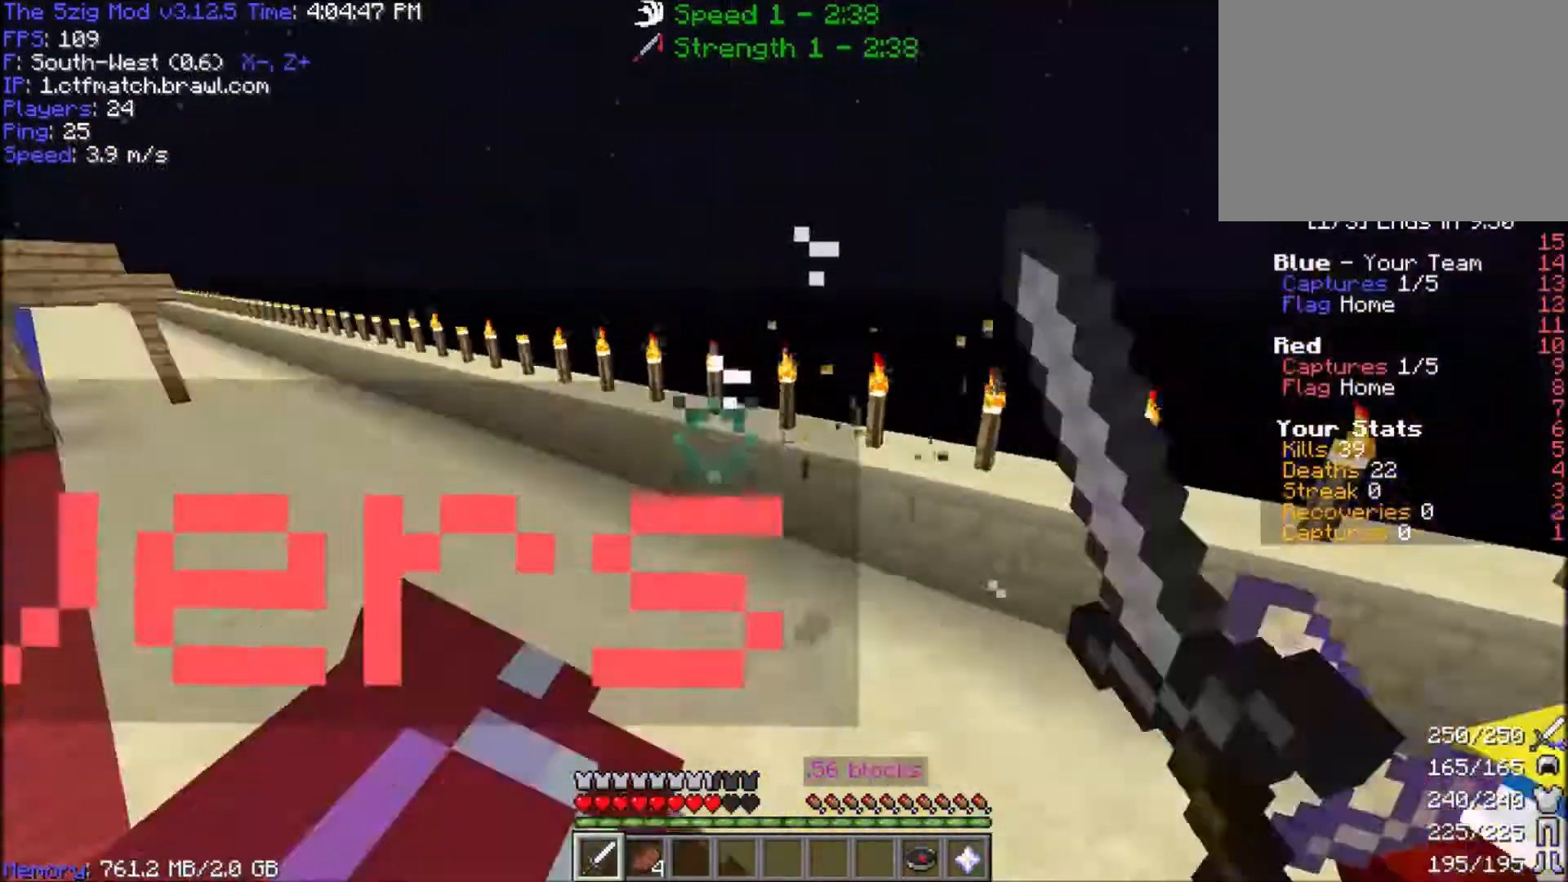
{"keys": ["a", "w"], "mouse": ["left"], "events": []}
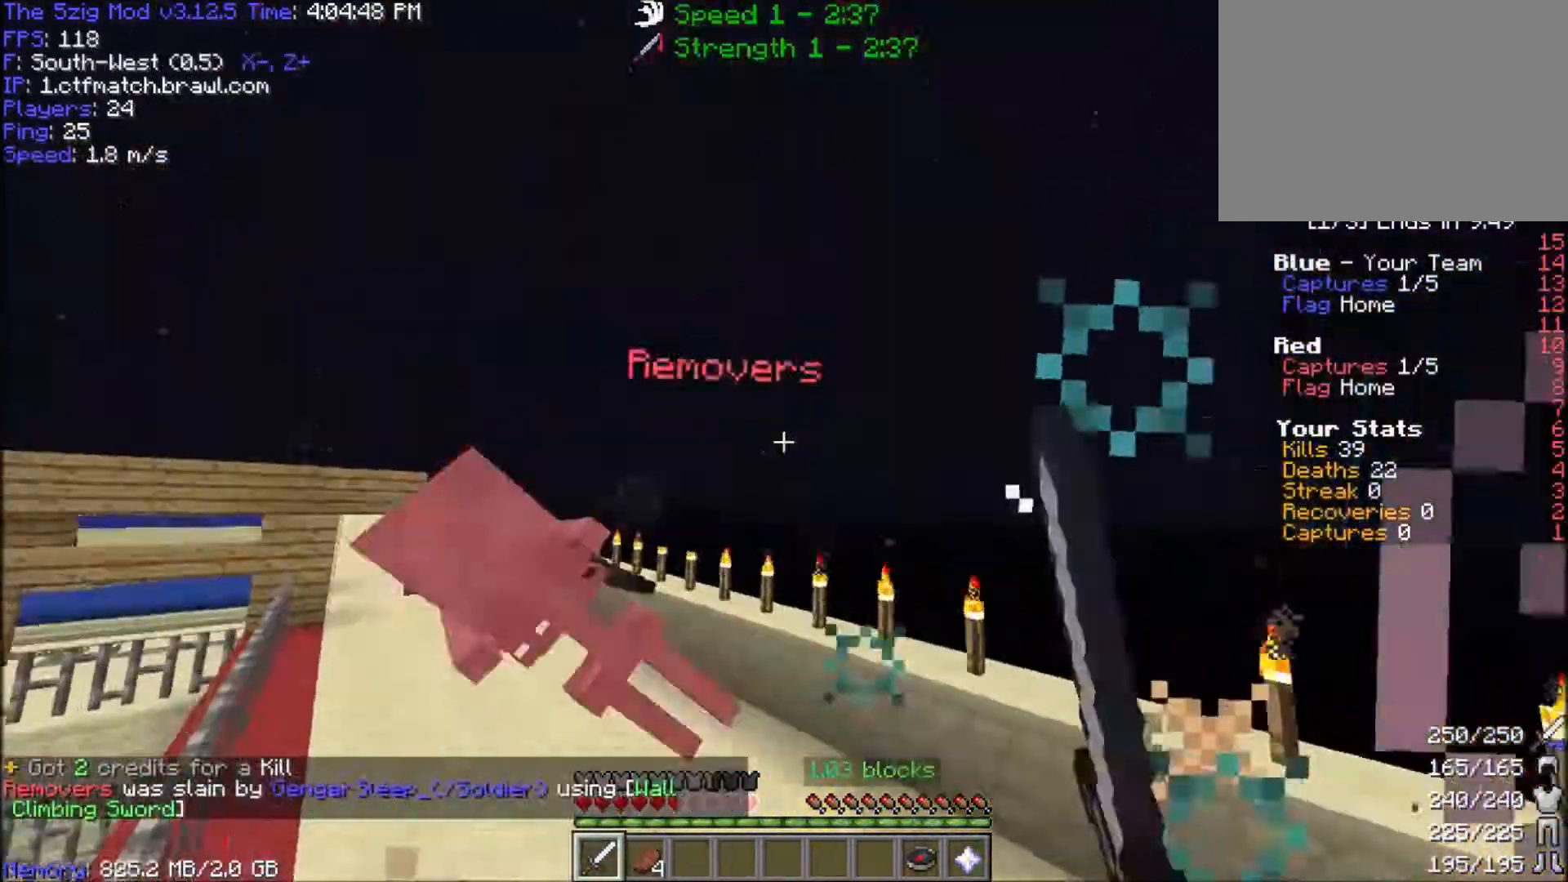
{"keys": ["a", "w"], "mouse": [], "events": [[67, "a", "up"], [267, "a", "down"], [267, "mouse_left", "up"]]}
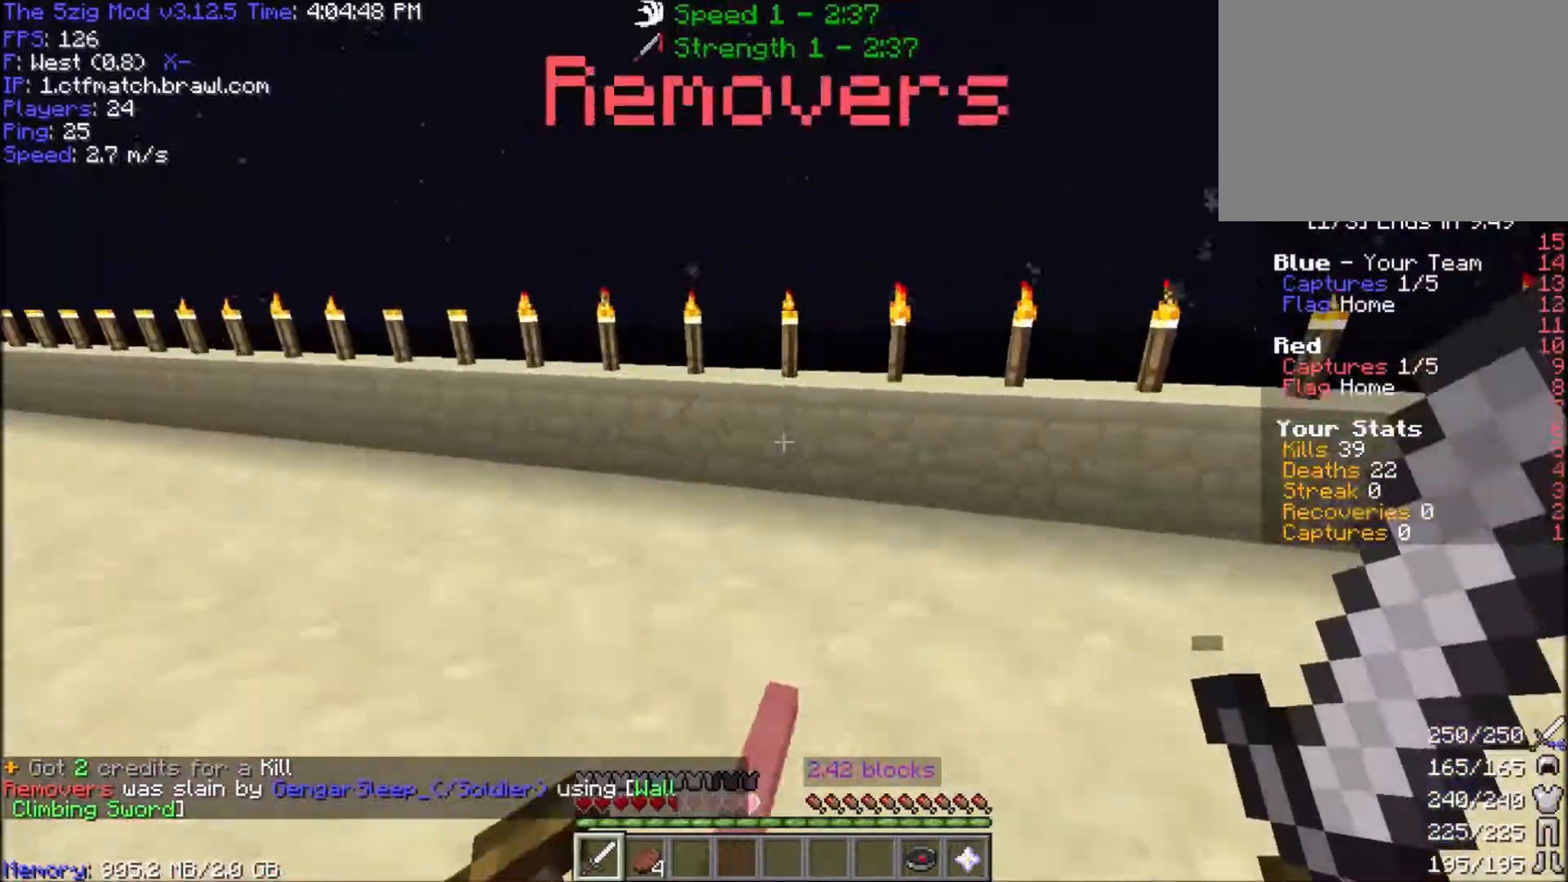
{"keys": ["d", "w"], "mouse": [], "events": [[234, "a", "up"], [401, "d", "down"]]}
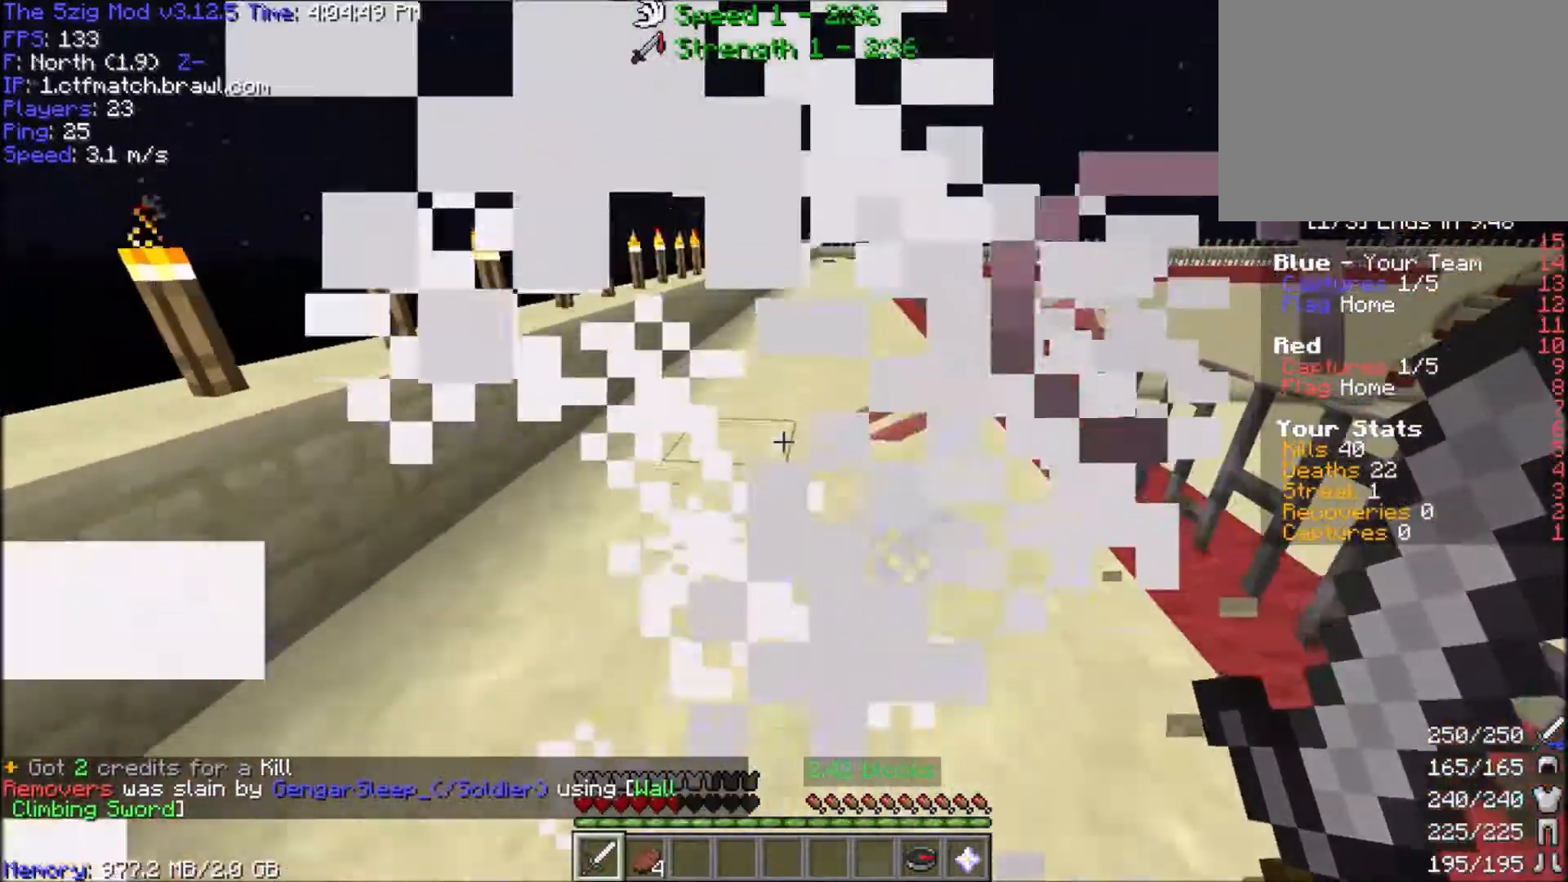
{"keys": ["d", "w"], "mouse": [], "events": [[233, "a", "down"], [367, "w", "up"], [400, "w", "down"], [467, "a", "up"]]}
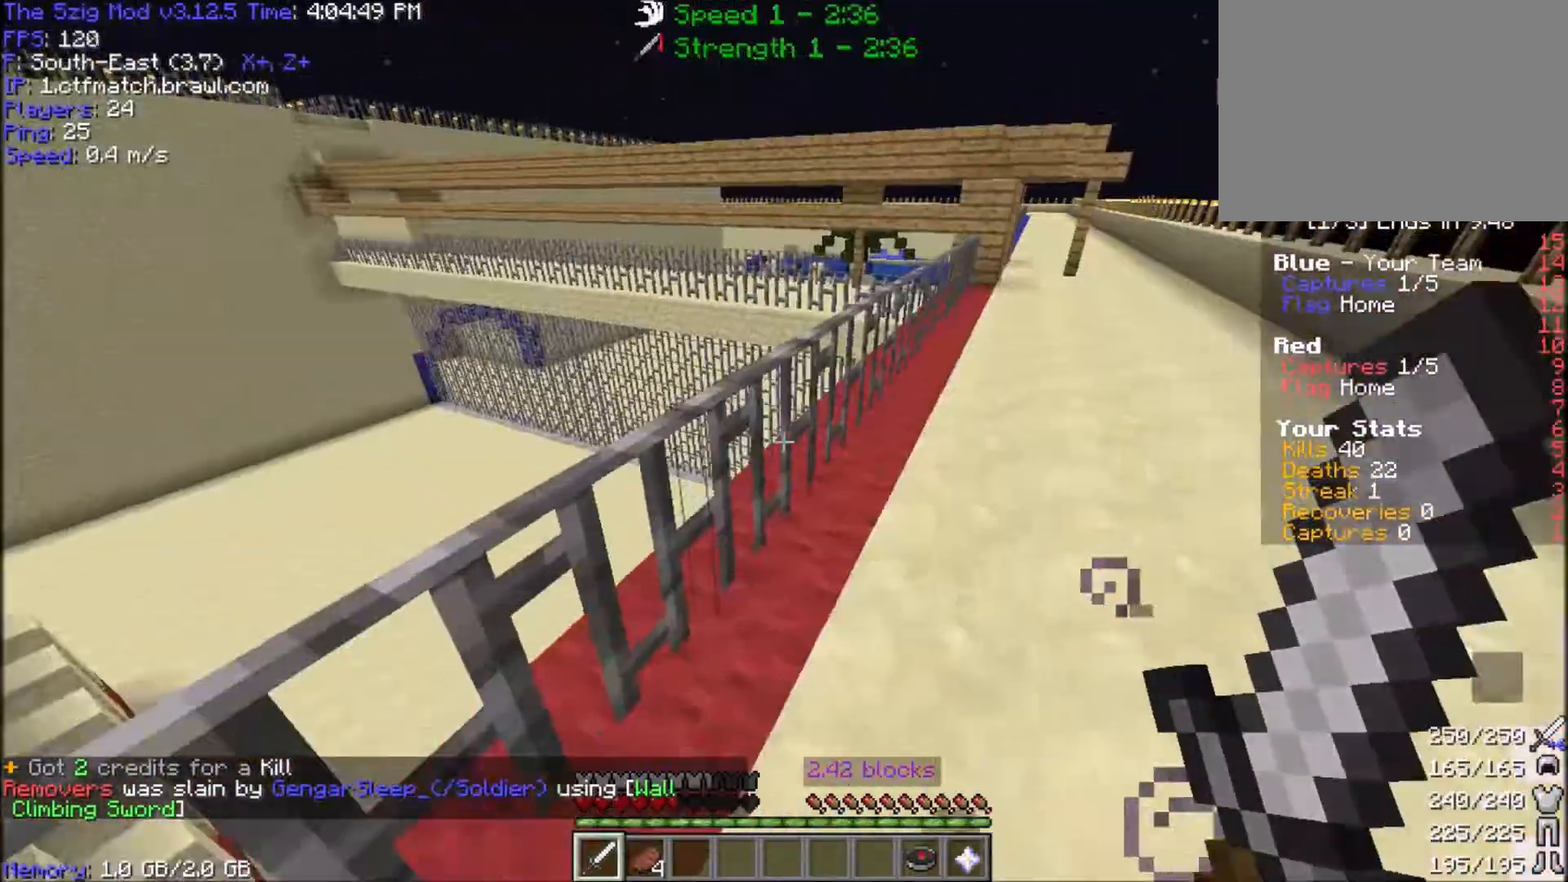
{"keys": ["d", "w"], "mouse": [], "events": []}
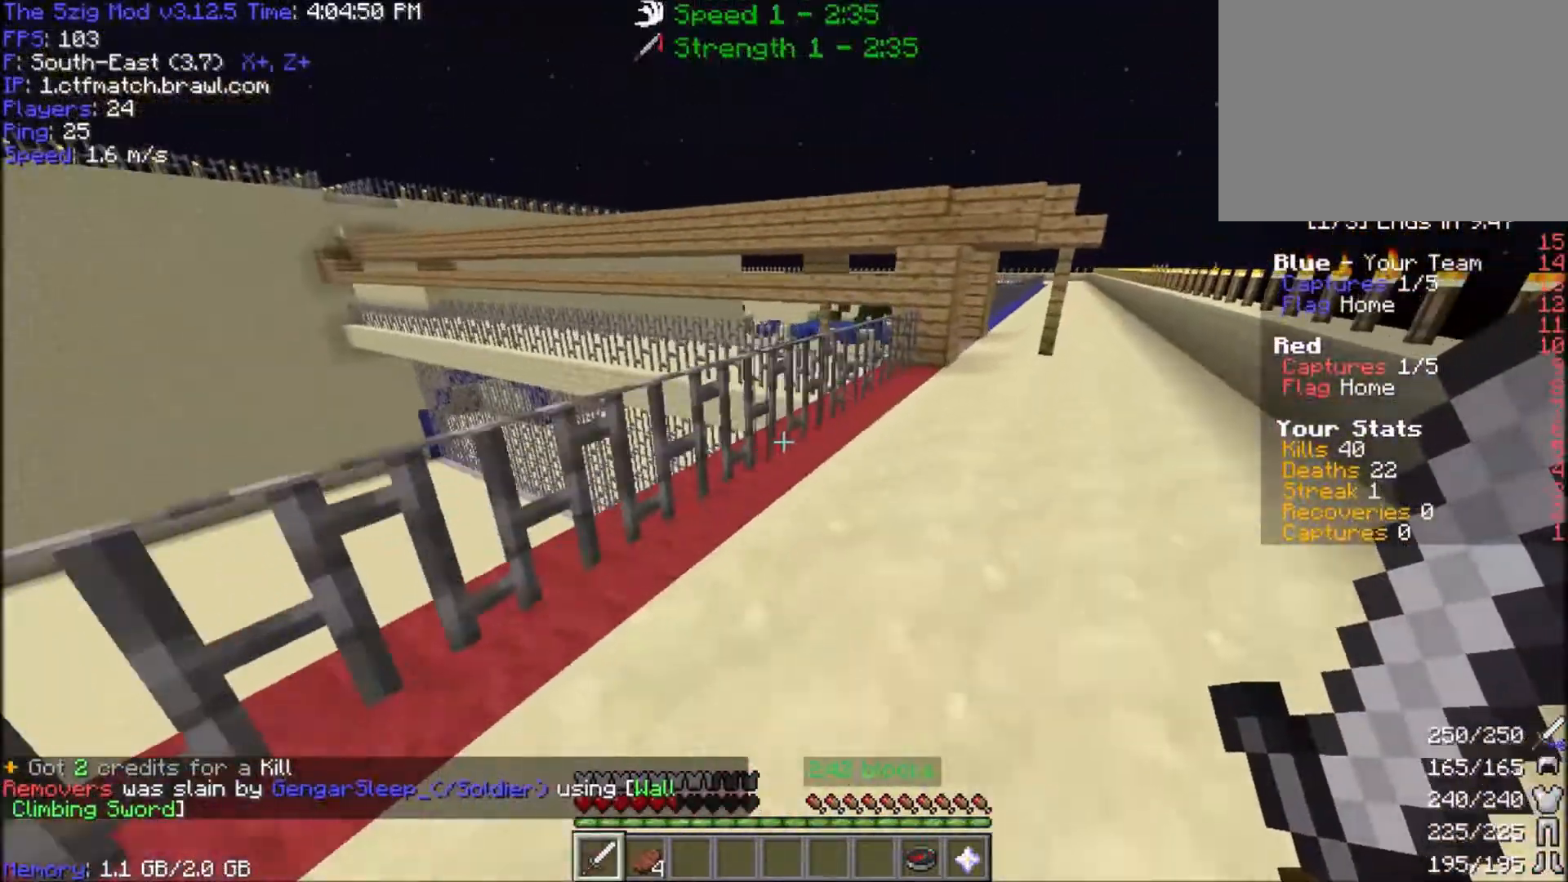
{"keys": ["d", "w"], "mouse": [], "events": [[200, "d", "up"], [300, "d", "down"]]}
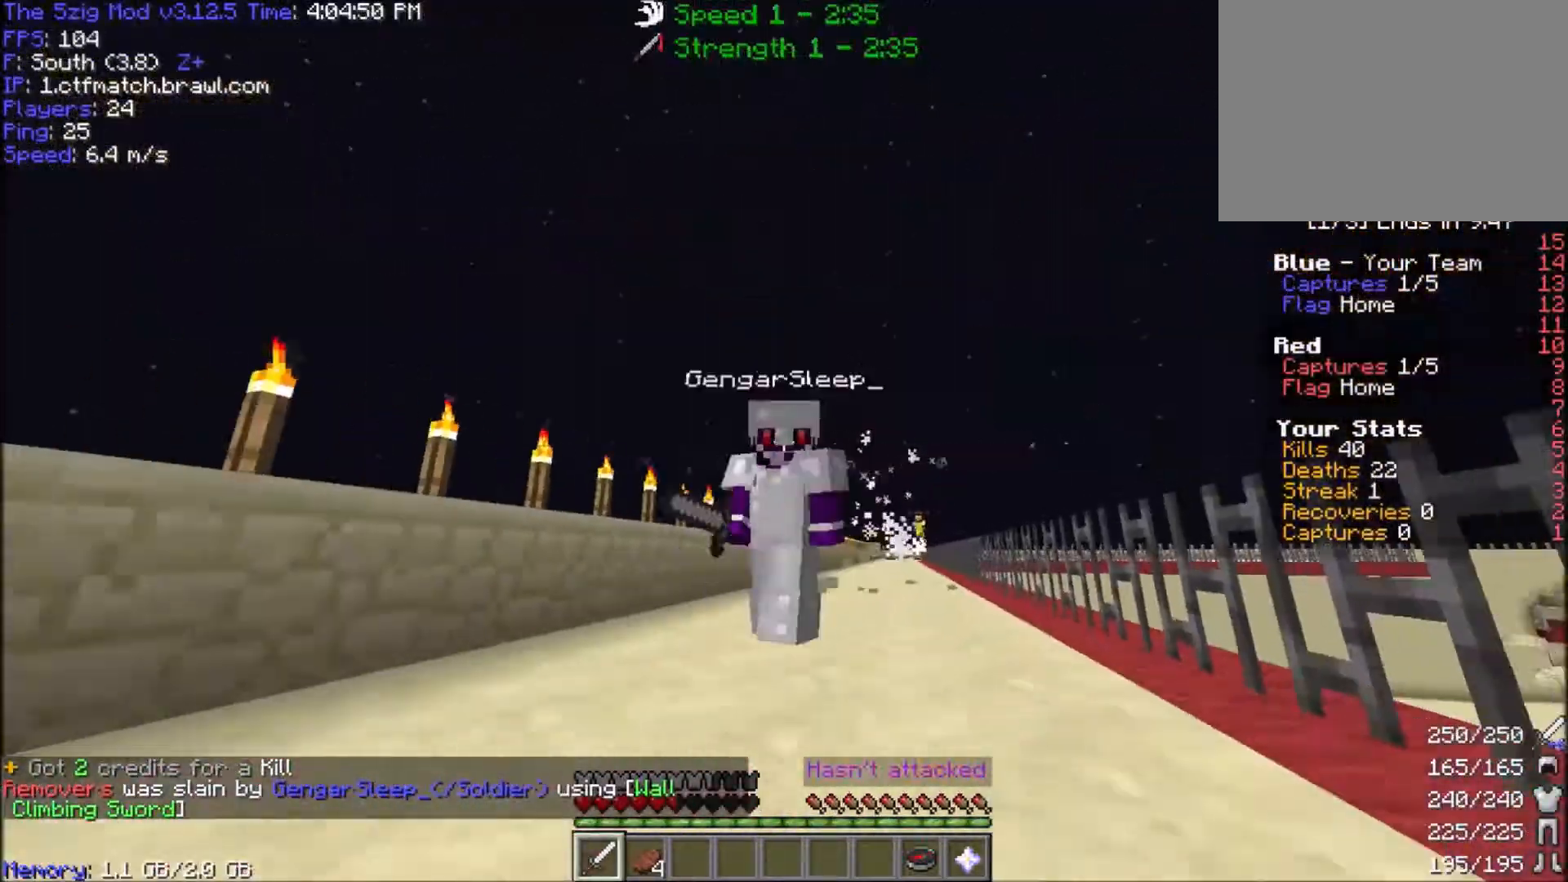
{"keys": ["w"], "mouse": [], "events": [[201, "d", "up"]]}
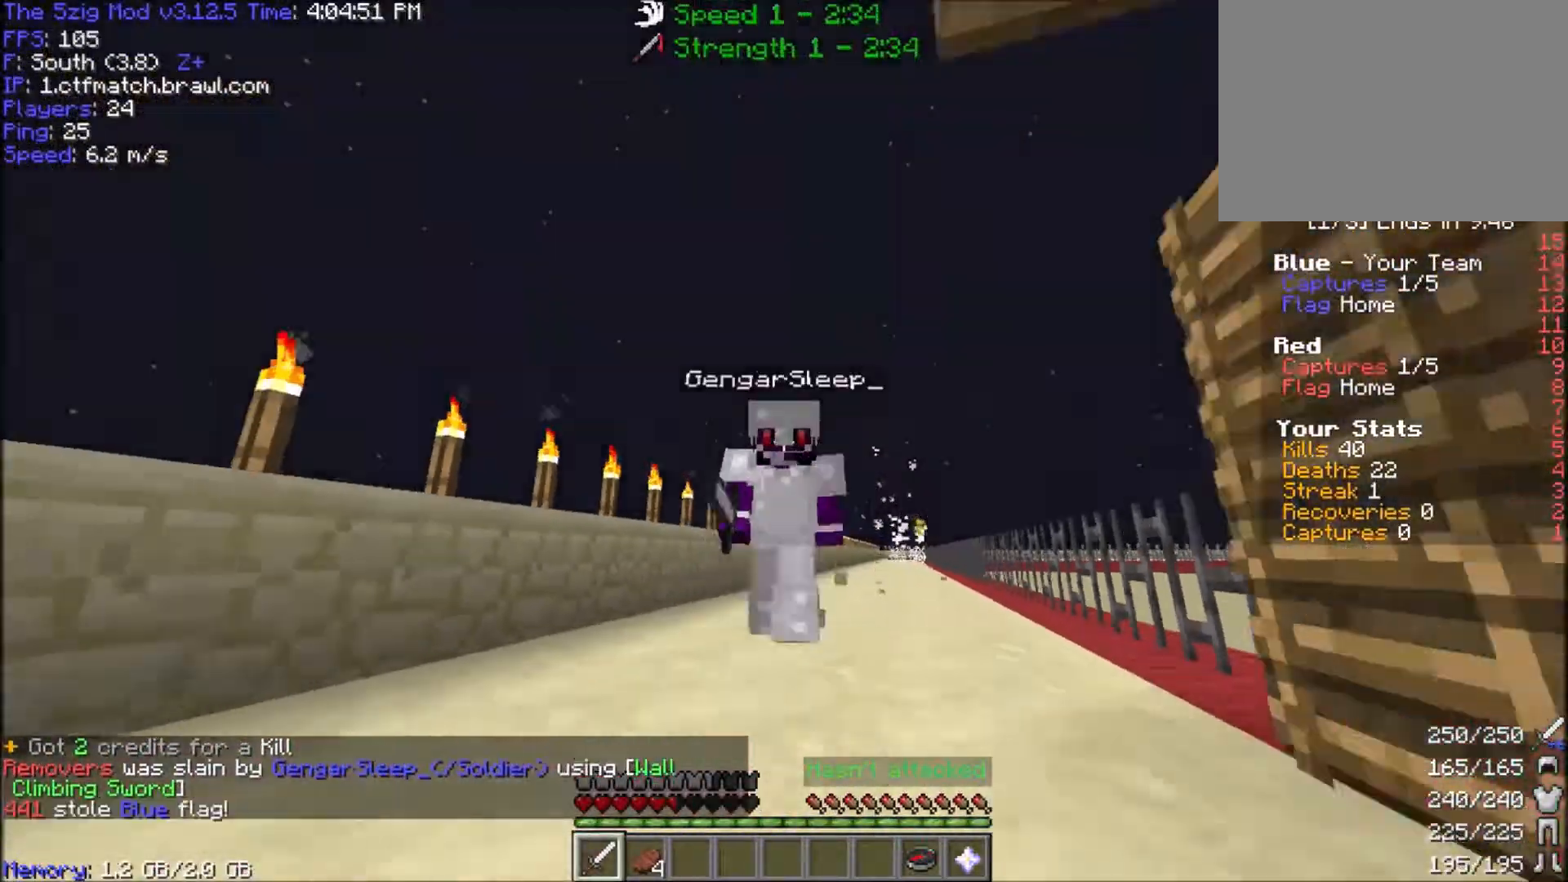
{"keys": ["a", "w"], "mouse": [], "events": [[400, "a", "down"]]}
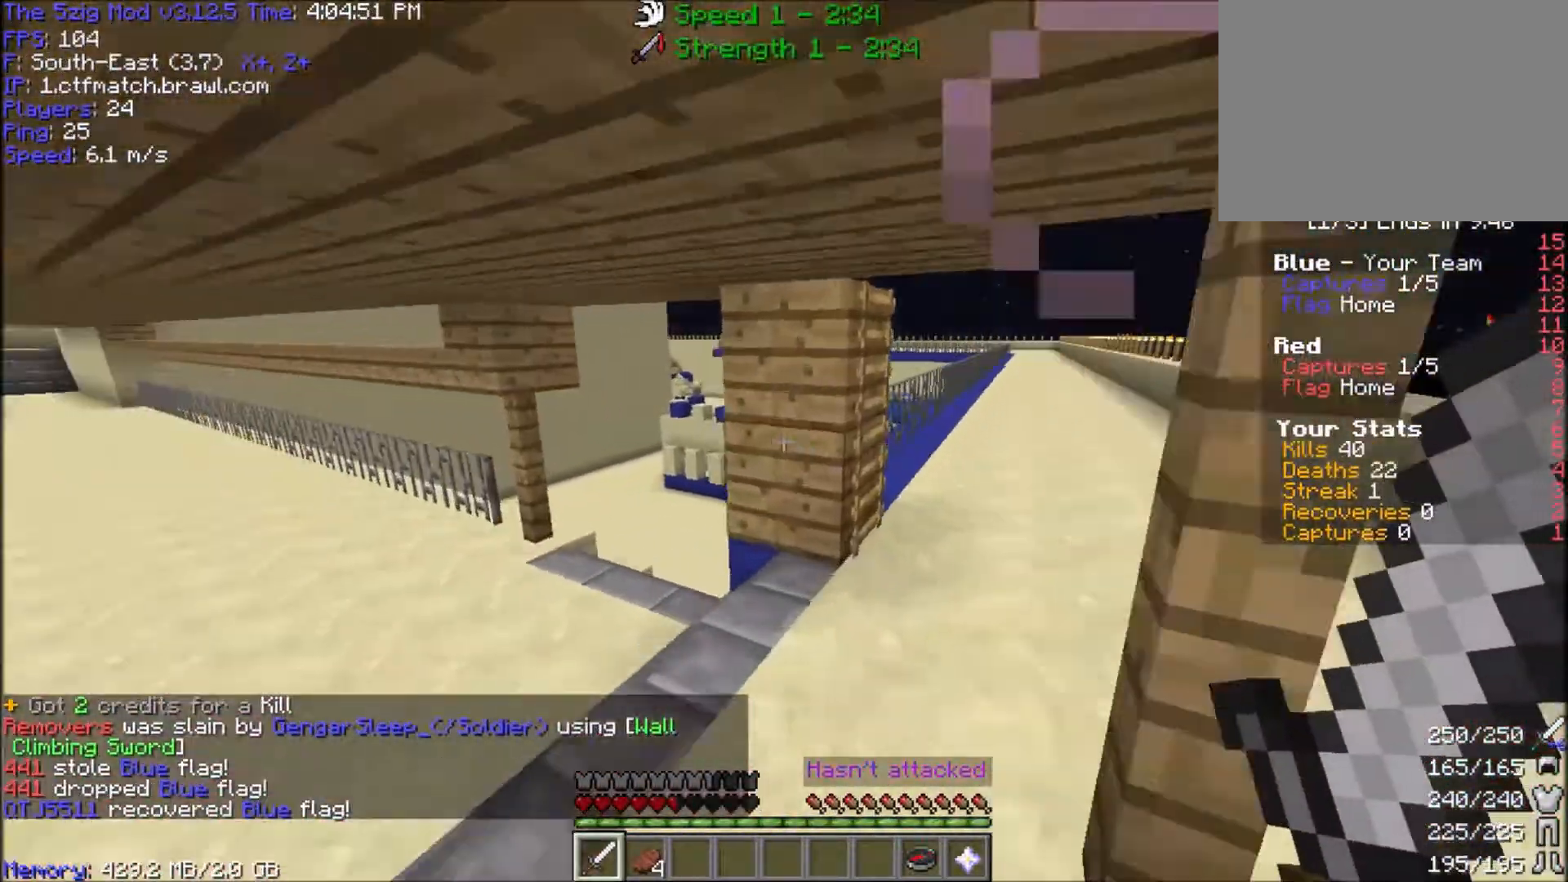
{"keys": ["w"], "mouse": [], "events": [[101, "a", "up"]]}
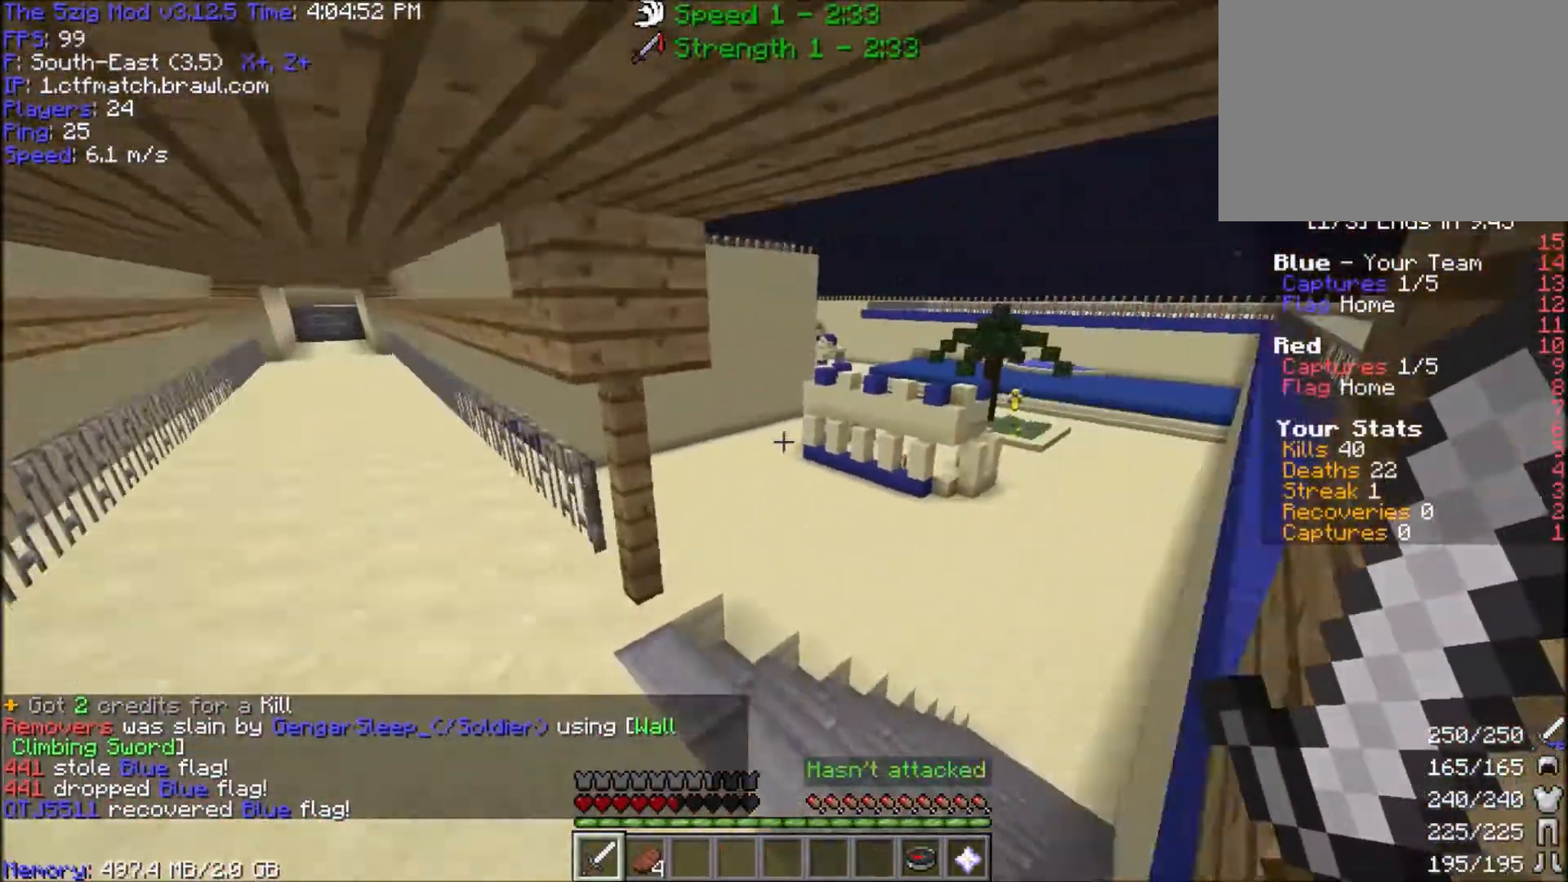
{"keys": ["space", "w"], "mouse": [], "events": [[267, "space", "down"]]}
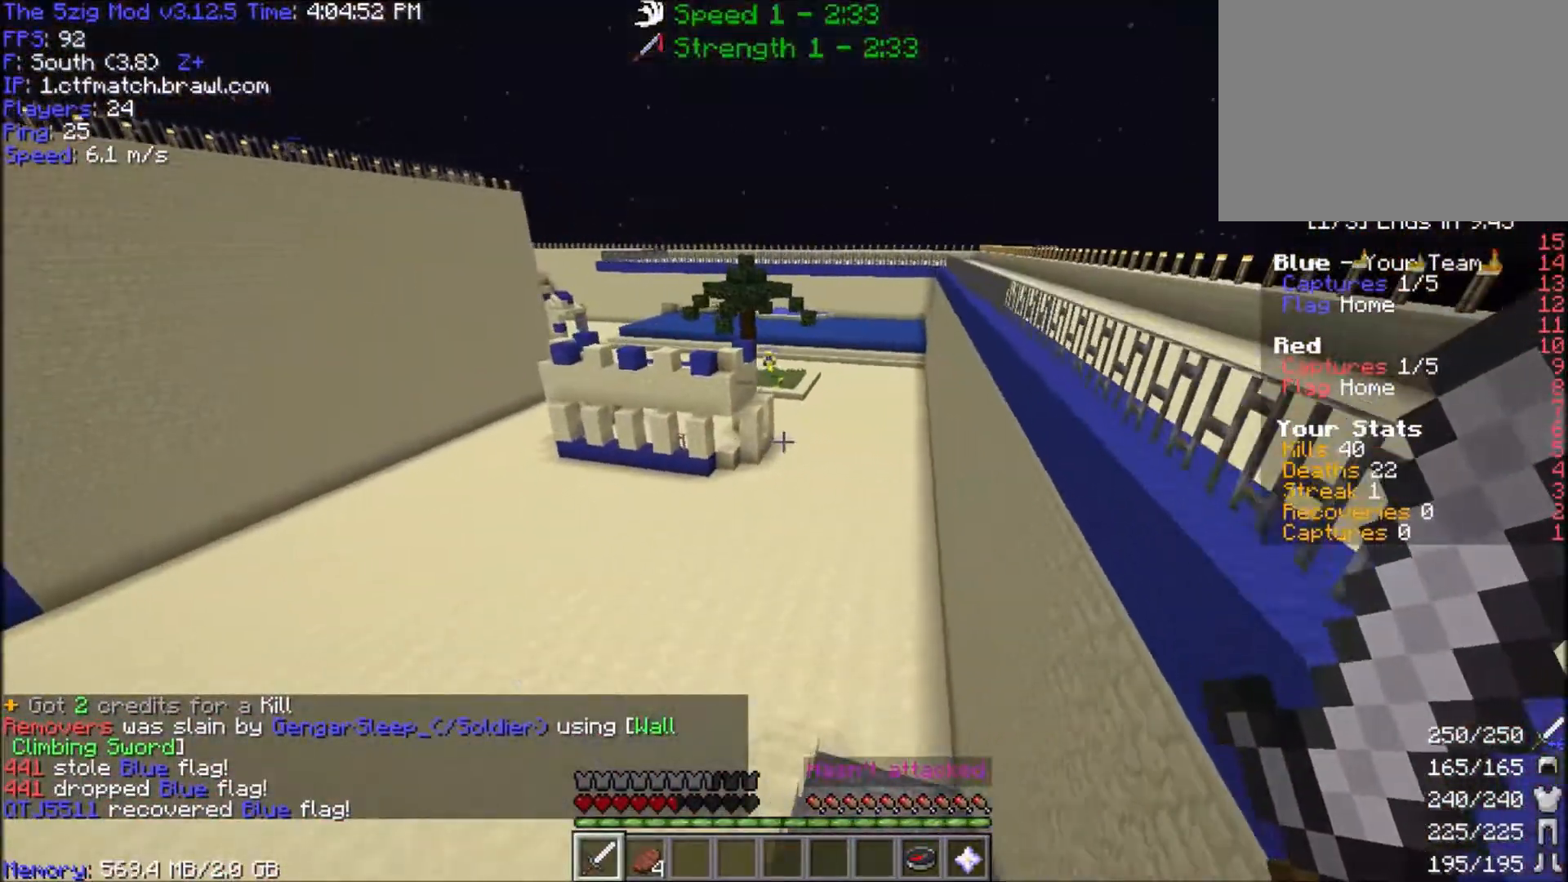
{"keys": ["space", "w"], "mouse": [], "events": []}
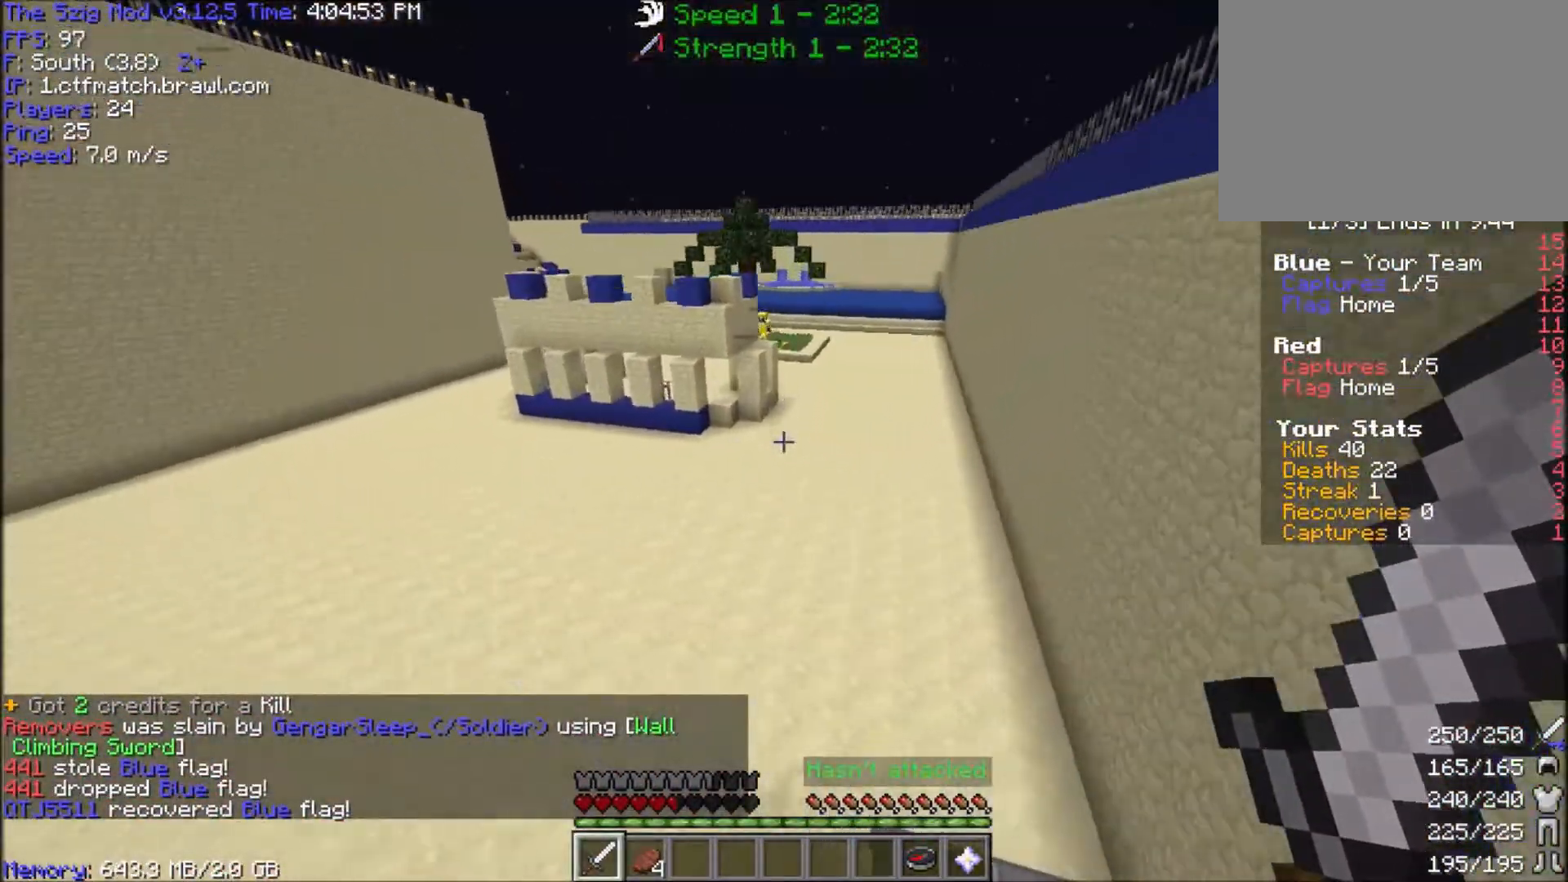
{"keys": ["space", "w"], "mouse": [], "events": [[334, "d", "down"], [467, "d", "up"]]}
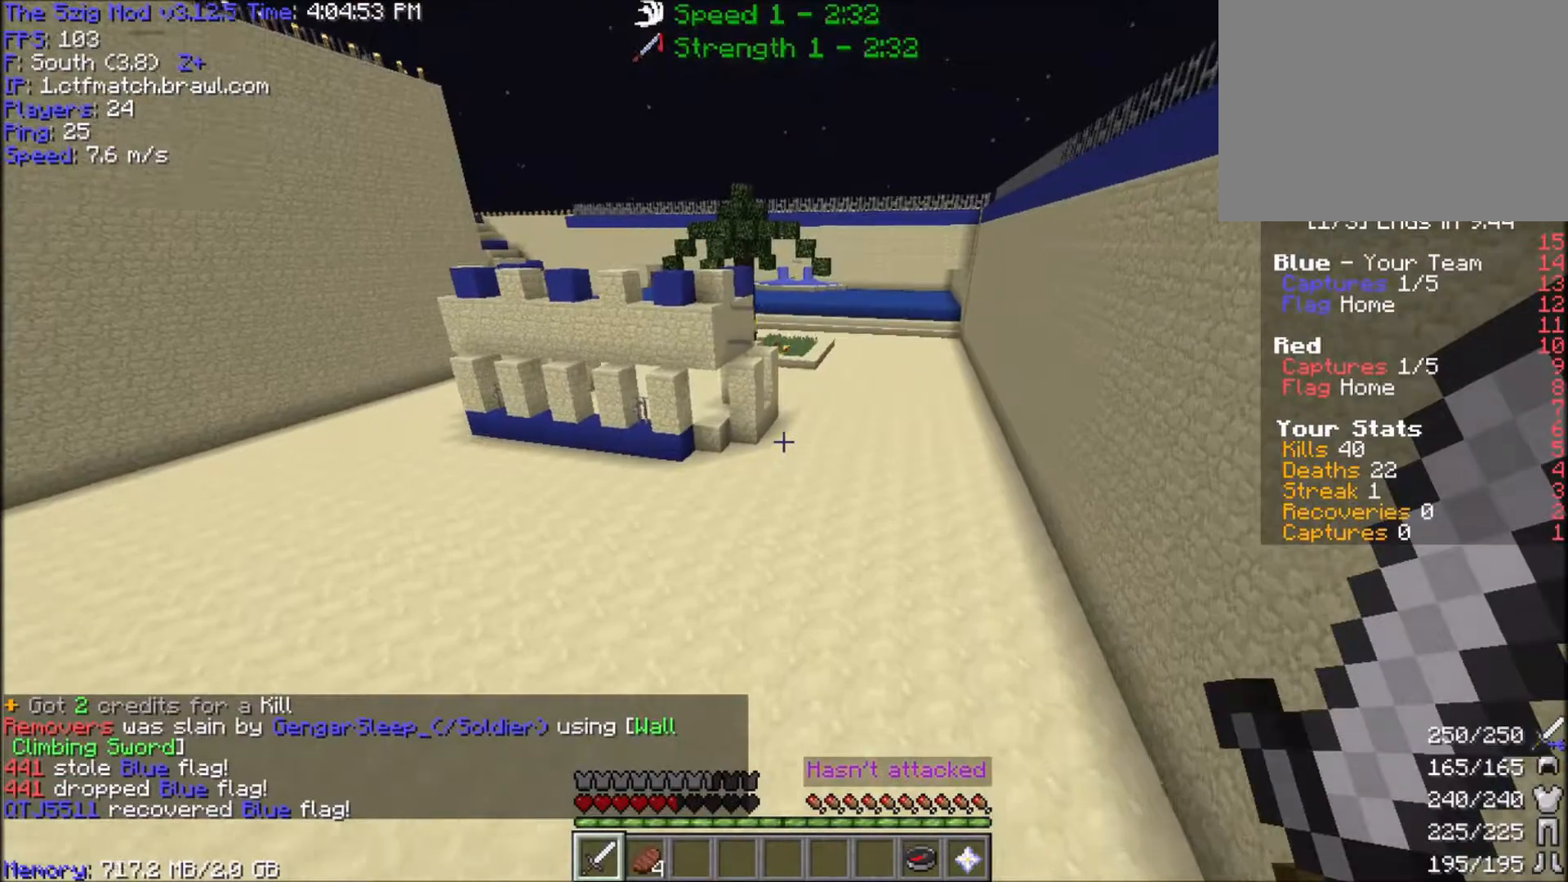
{"keys": ["w"], "mouse": [], "events": [[101, "space", "up"]]}
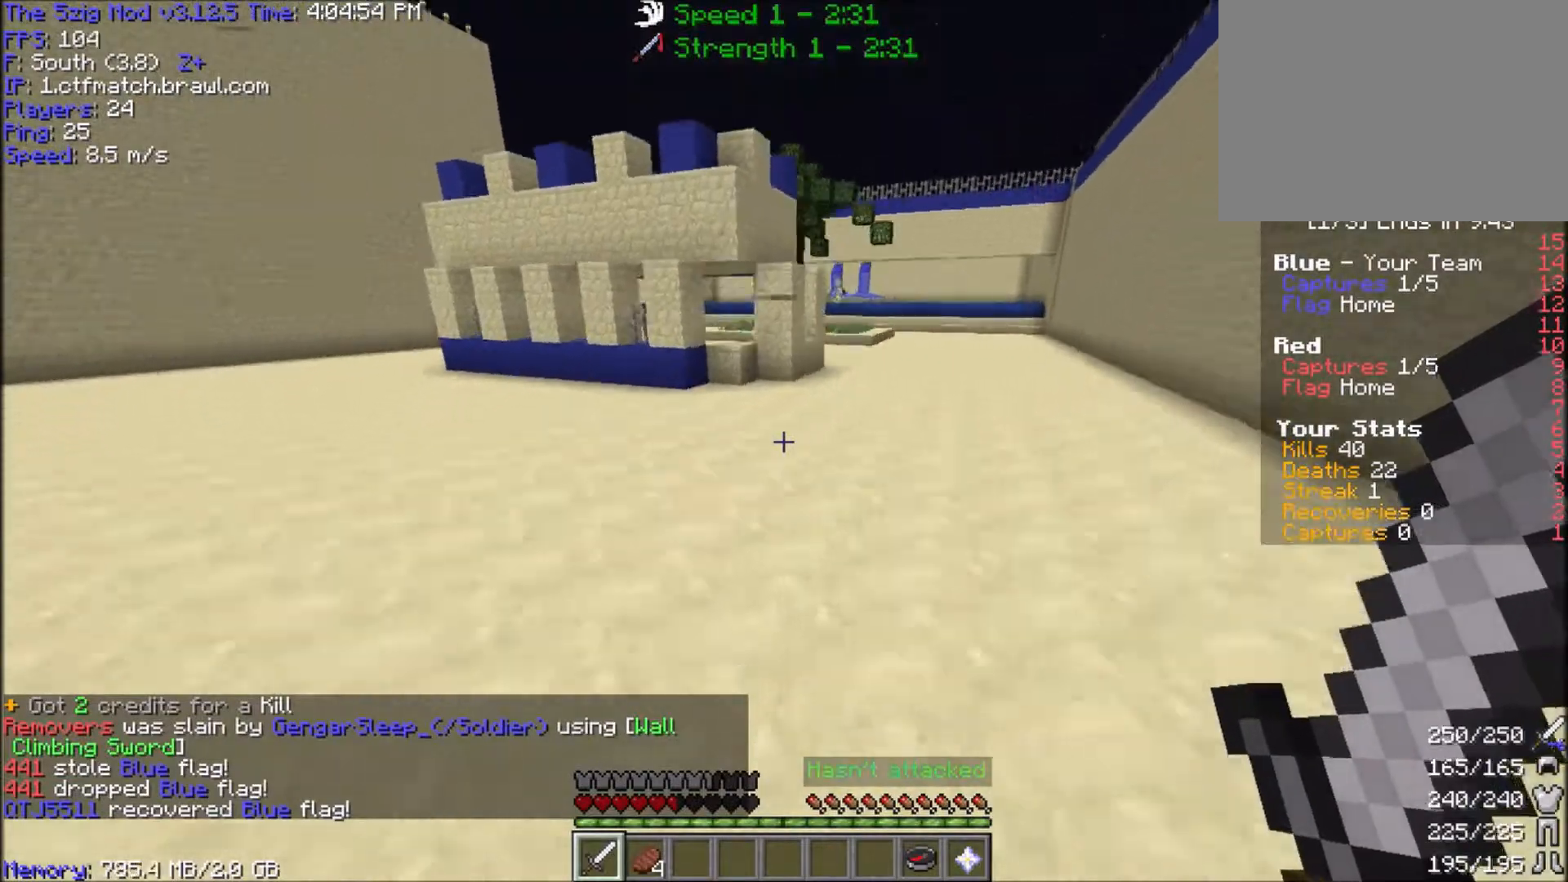
{"keys": ["d"], "mouse": [], "events": [[300, "w", "up"], [400, "d", "down"]]}
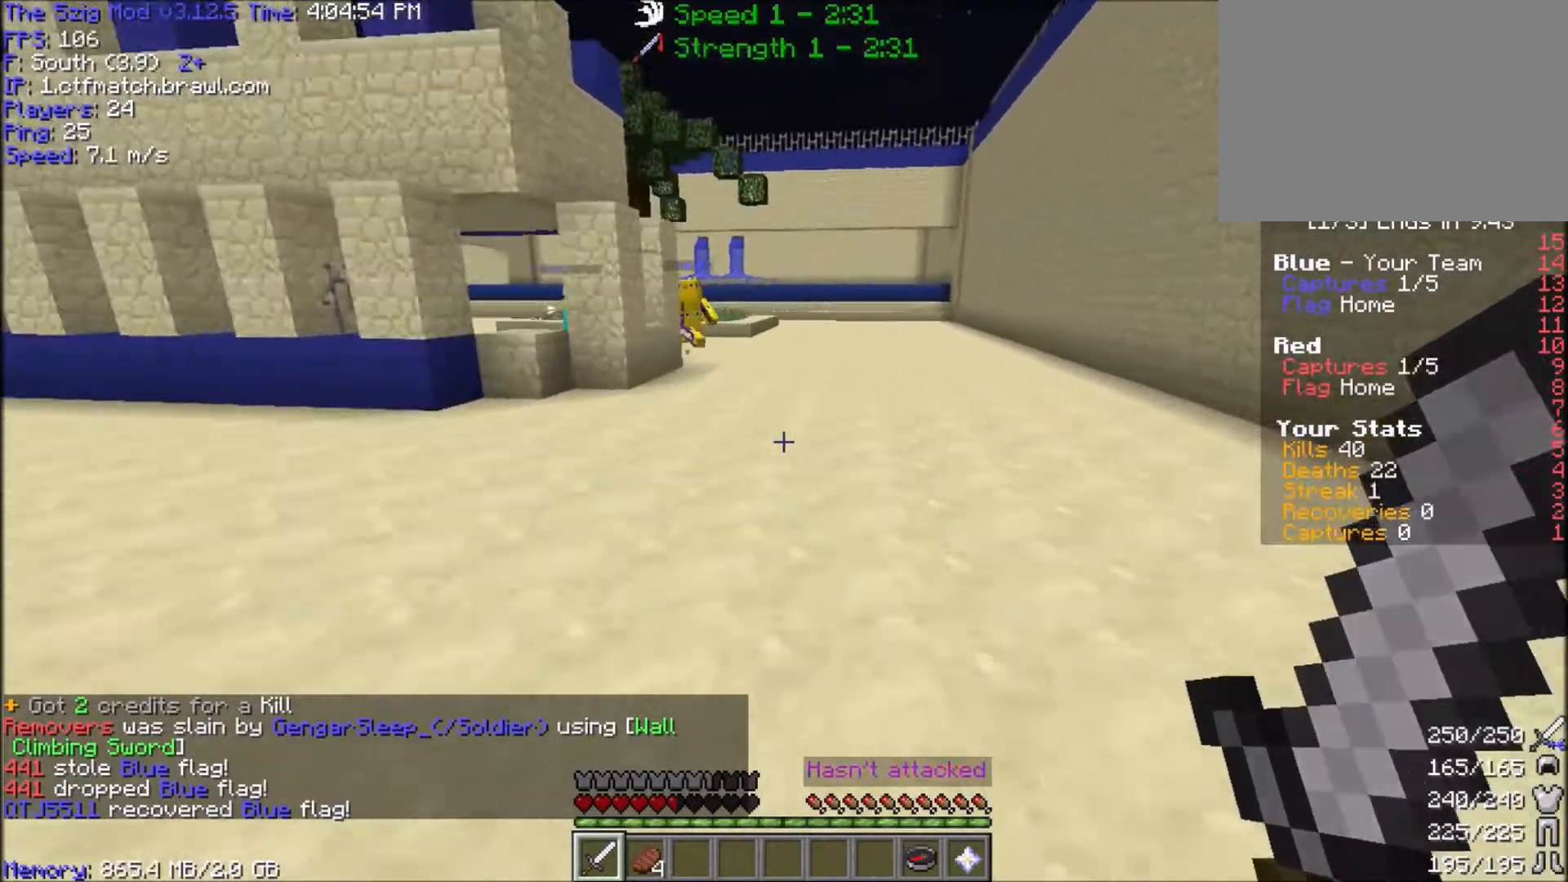
{"keys": [], "mouse": [], "events": [[201, "d", "up"], [201, "w", "down"], [434, "w", "up"]]}
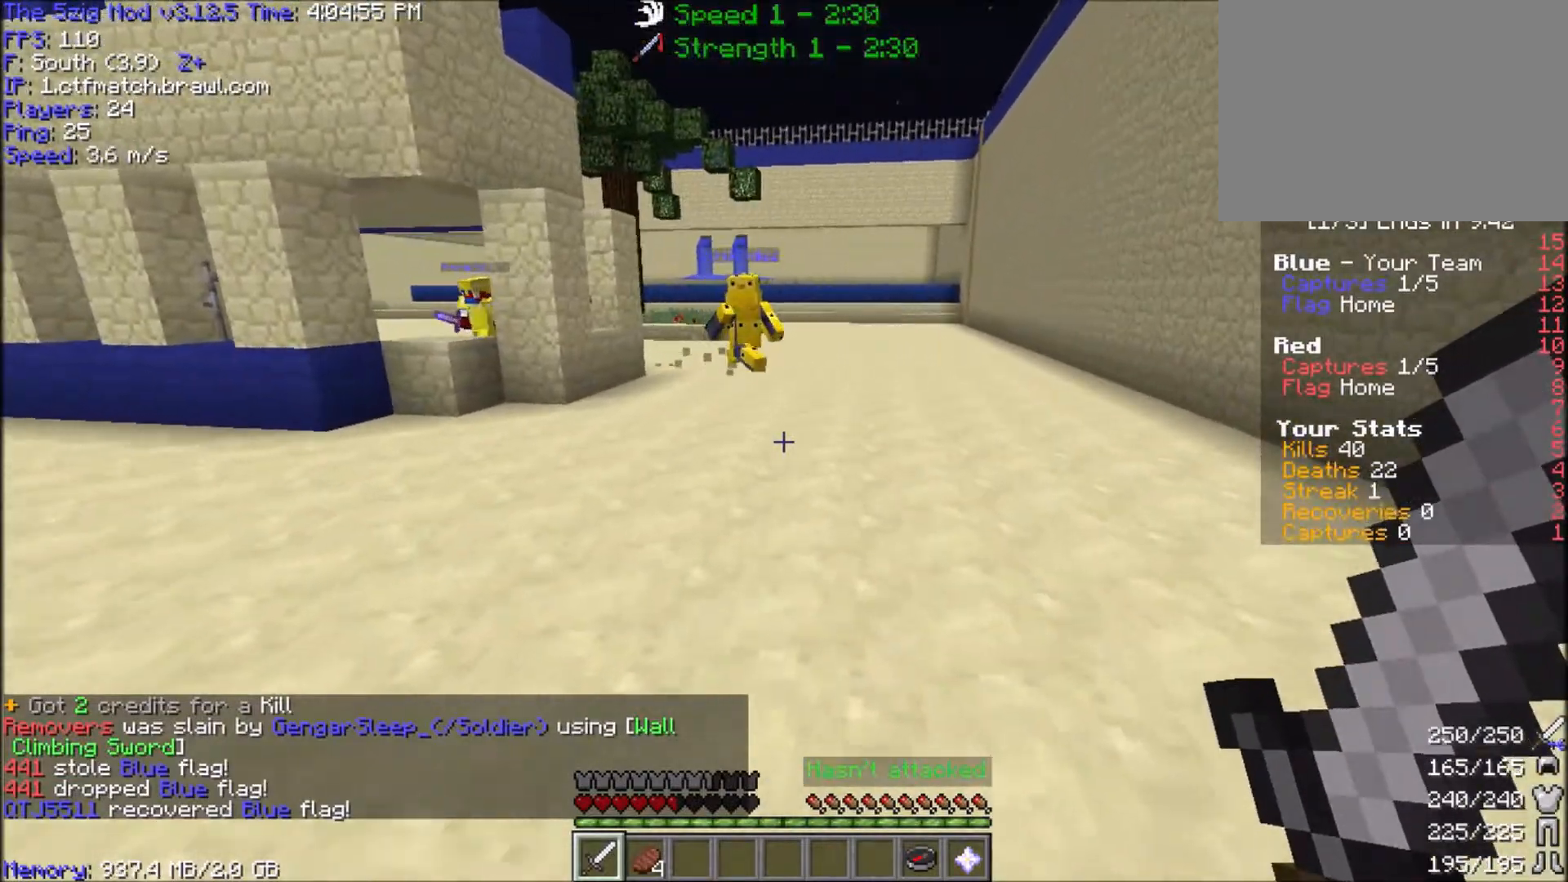
{"keys": ["w"], "mouse": [], "events": [[233, "w", "down"]]}
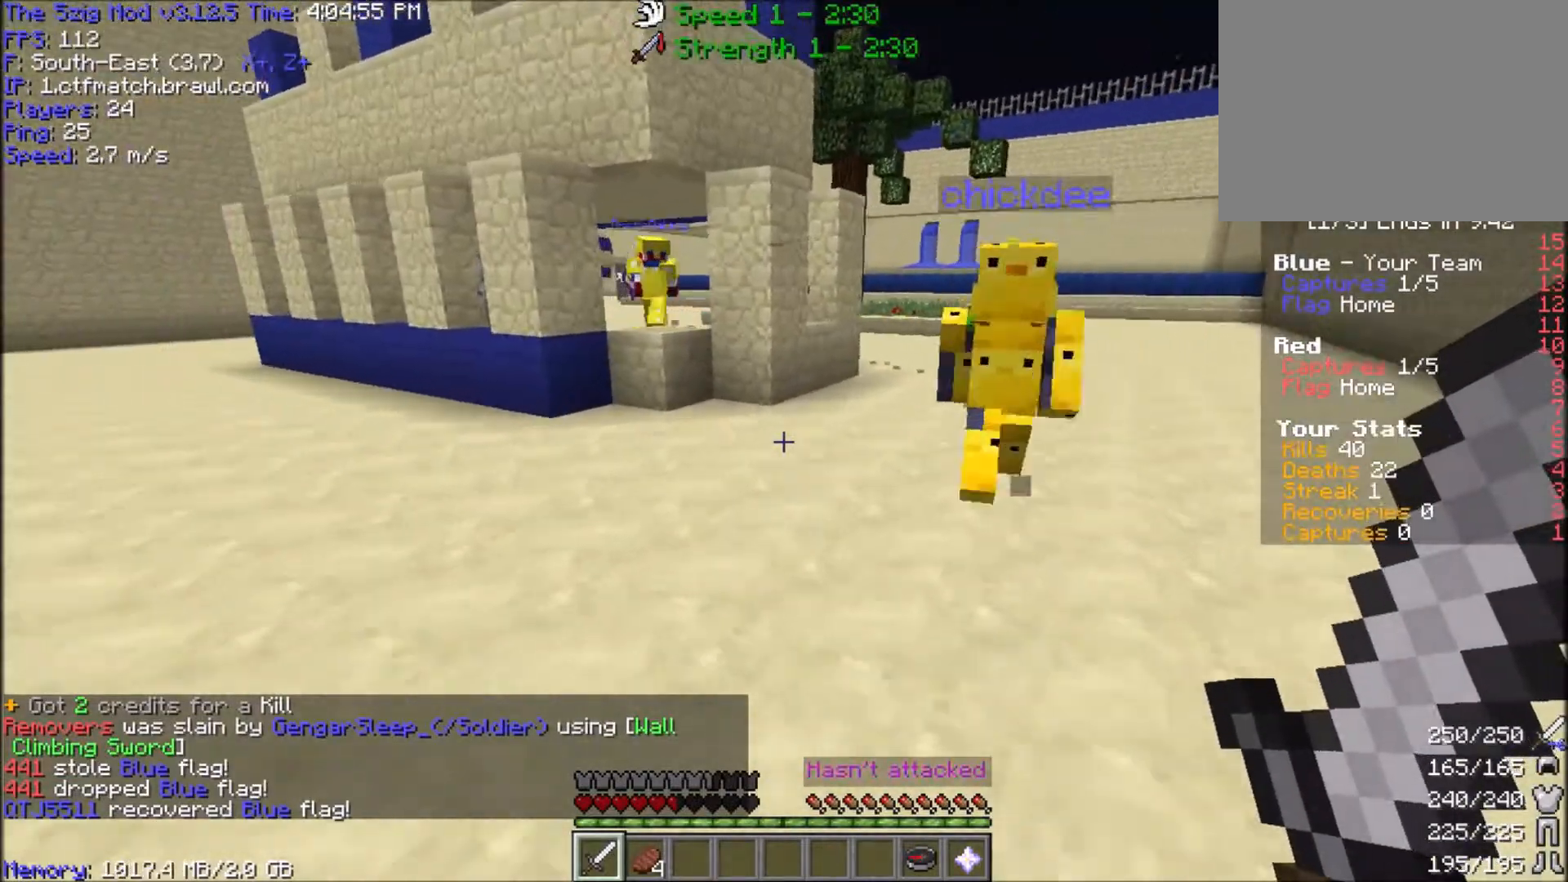
{"keys": ["a", "w"], "mouse": [], "events": [[34, "a", "down"], [234, "w", "up"], [401, "w", "down"]]}
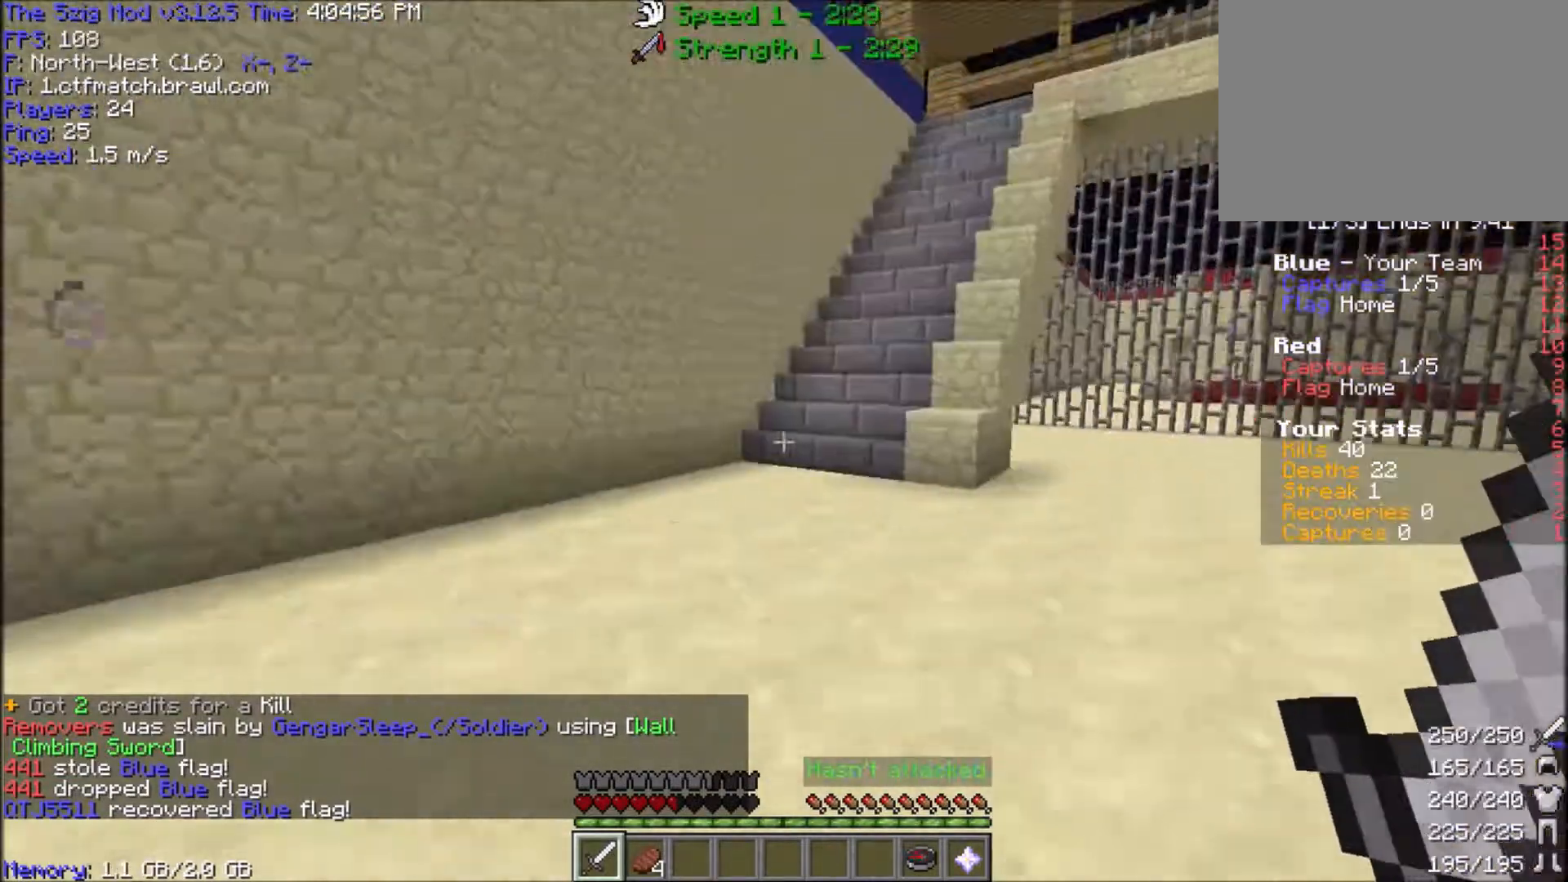
{"keys": ["a", "w"], "mouse": [], "events": [[167, "a", "up"], [467, "a", "down"]]}
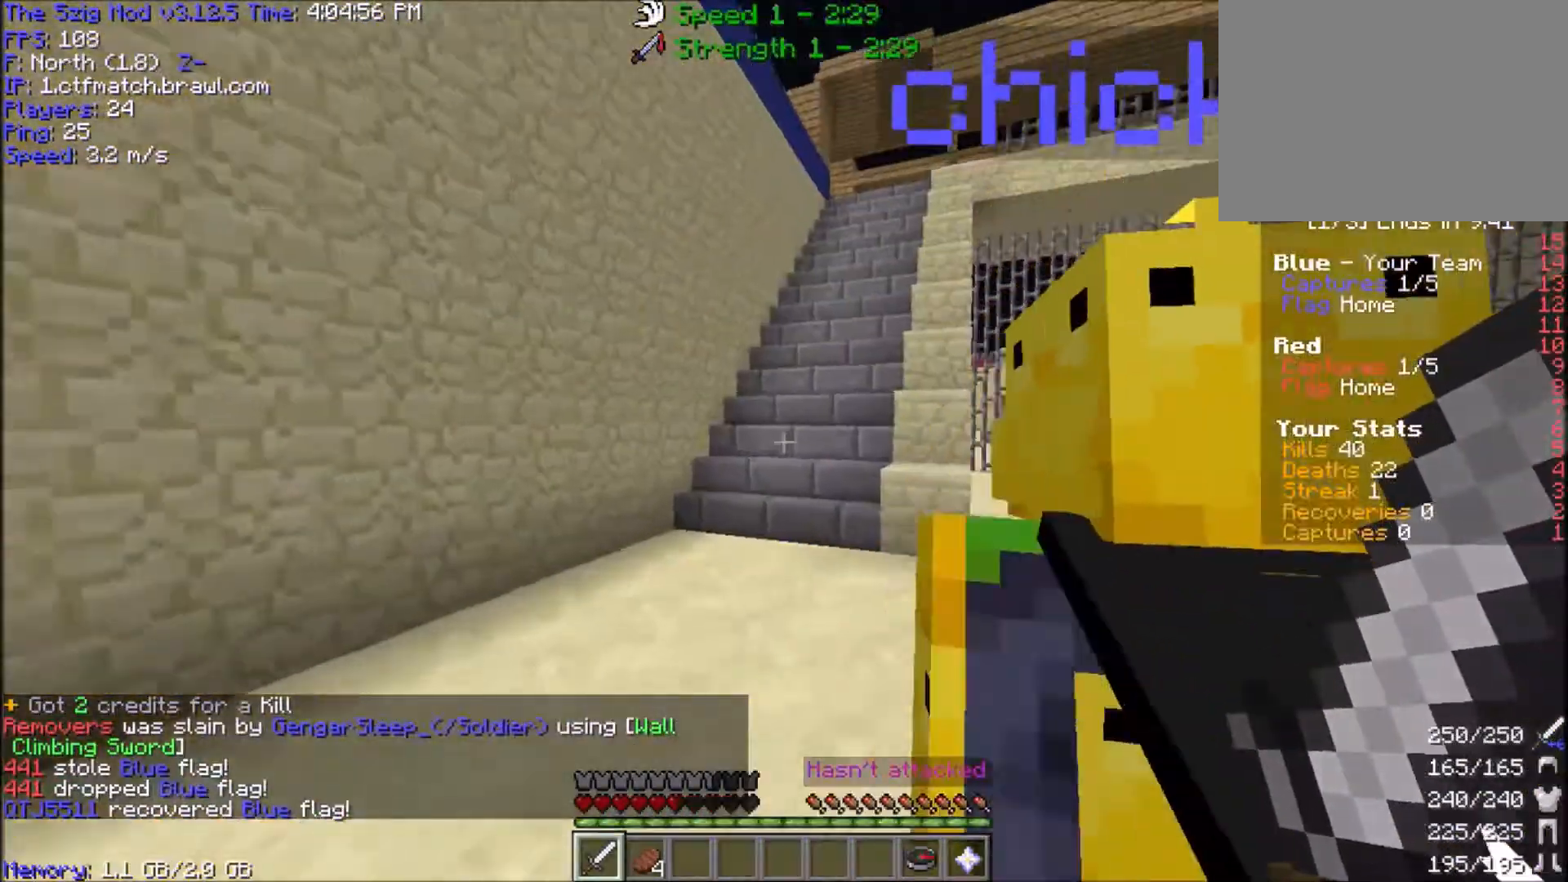
{"keys": ["w"], "mouse": [], "events": [[334, "a", "up"]]}
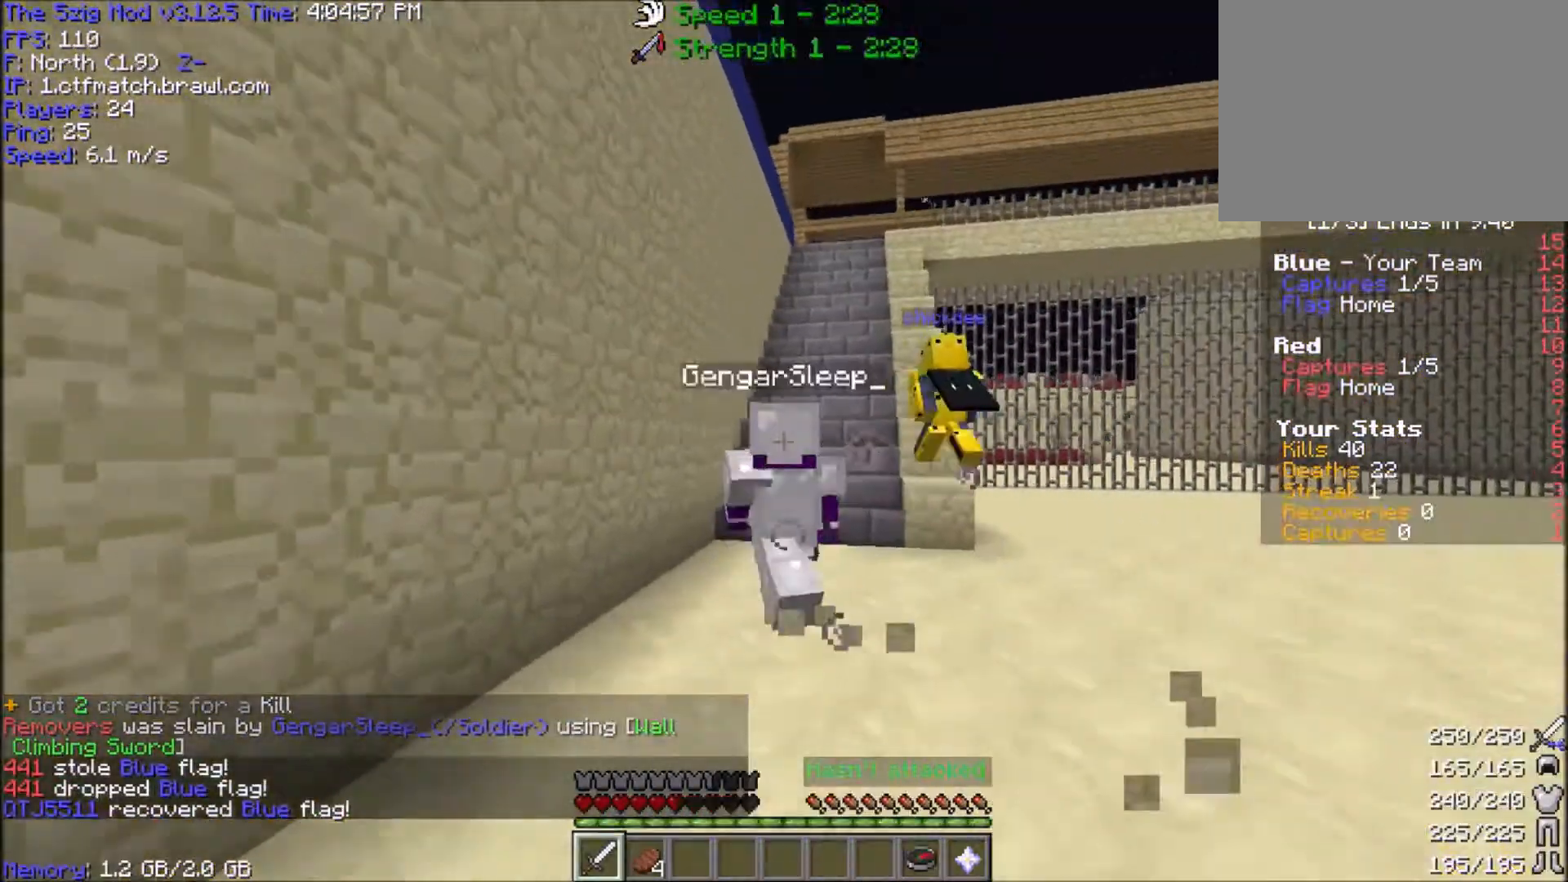
{"keys": ["w"], "mouse": [], "events": [[334, "w", "up"], [467, "w", "down"]]}
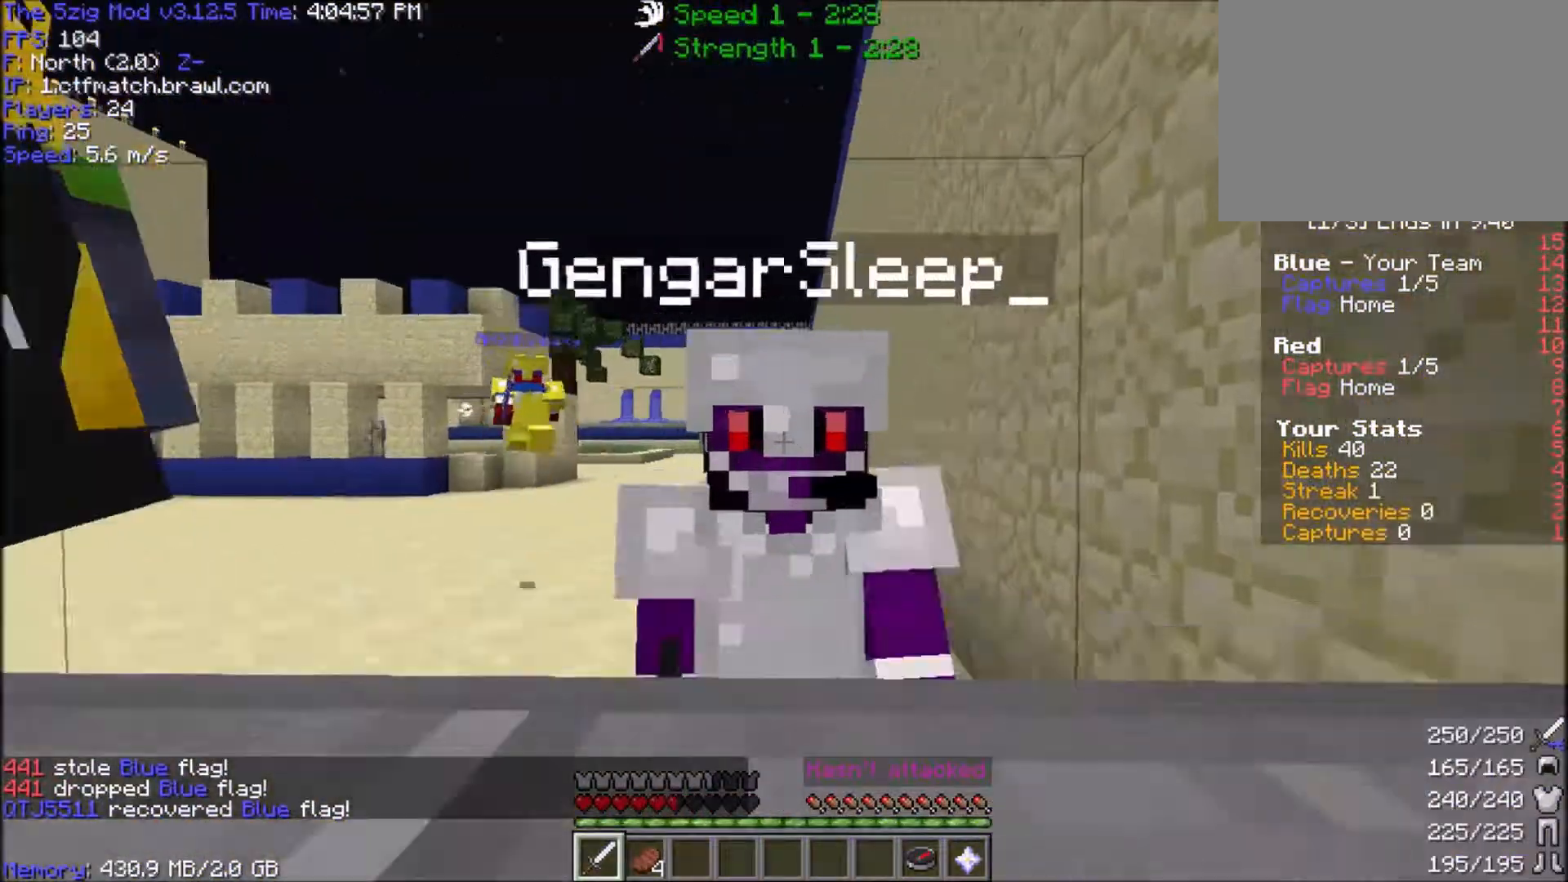
{"keys": [], "mouse": [], "events": [[167, "w", "up"]]}
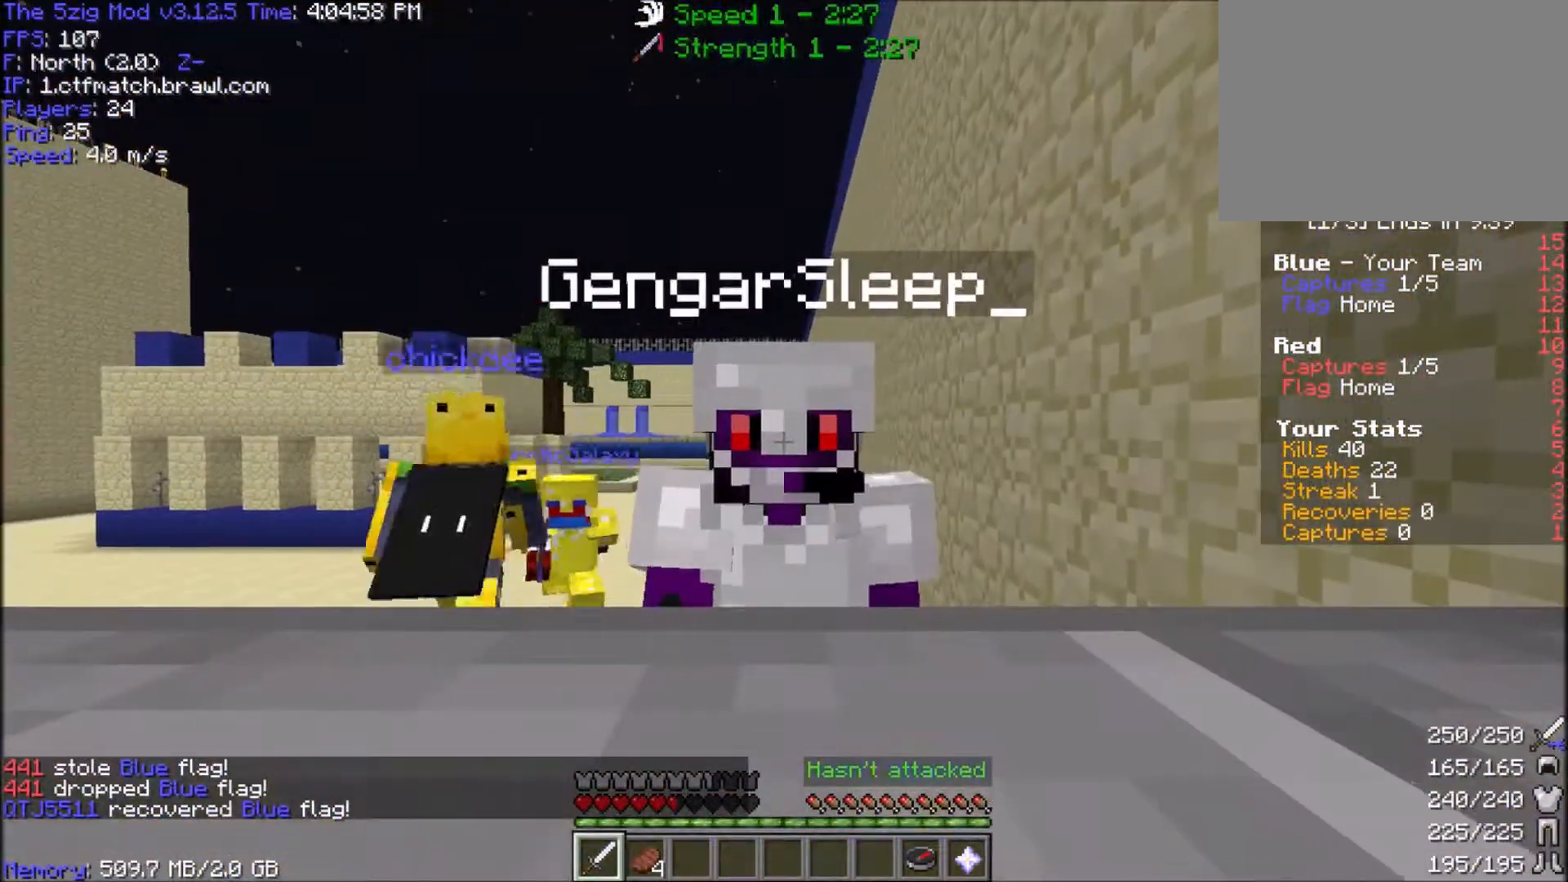
{"keys": [], "mouse": [], "events": [[200, "w", "down"], [234, "a", "down"], [400, "w", "up"], [434, "a", "up"]]}
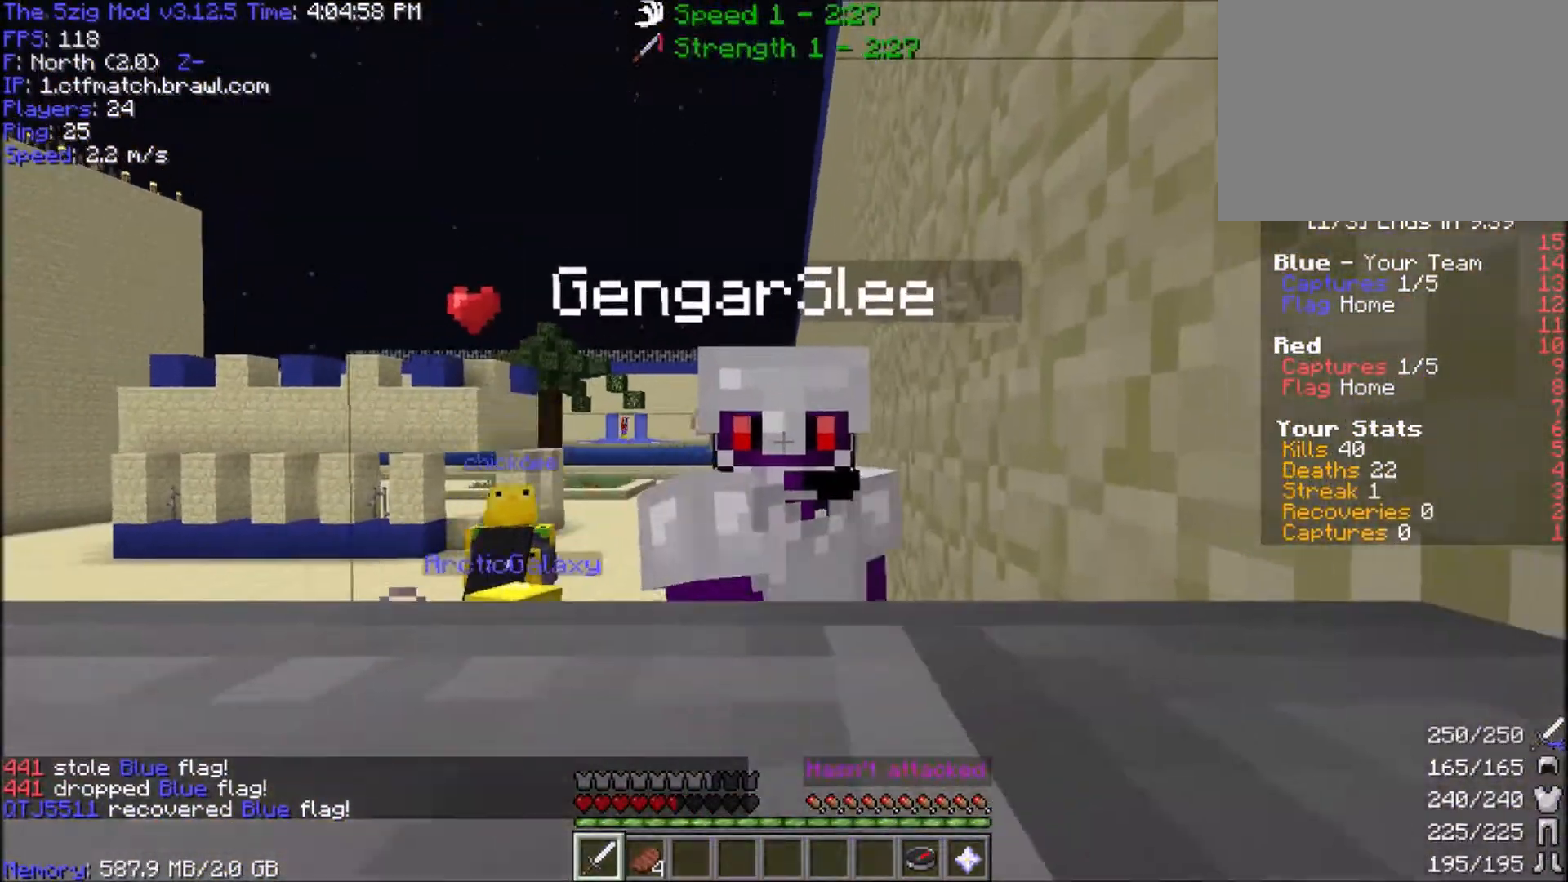
{"keys": ["w"], "mouse": [], "events": [[301, "w", "down"]]}
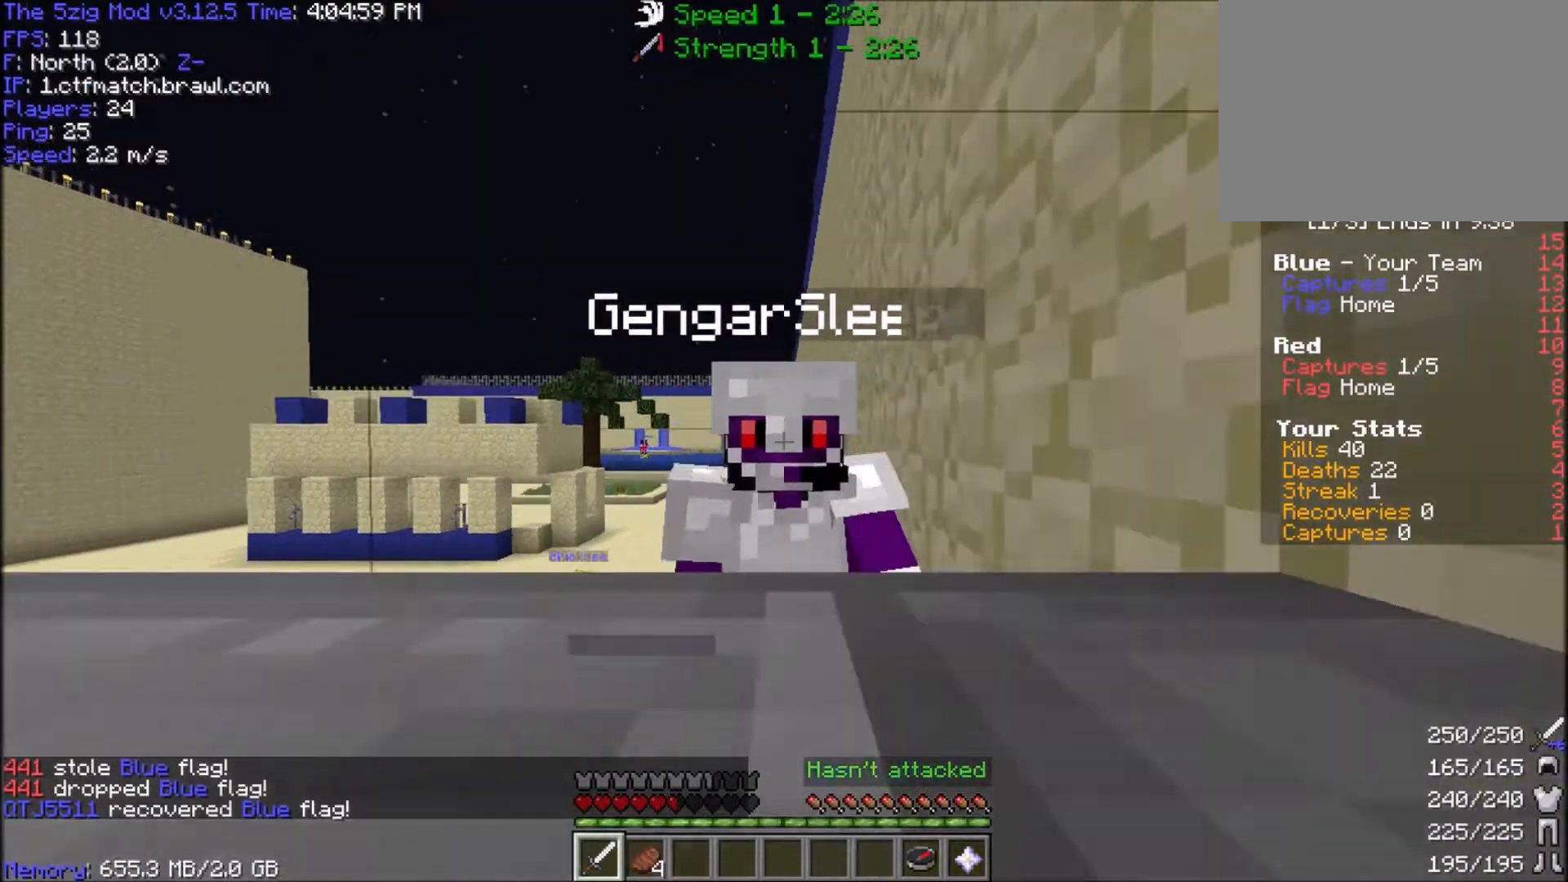
{"keys": [], "mouse": [], "events": [[33, "d", "down"], [200, "d", "up"], [233, "w", "up"]]}